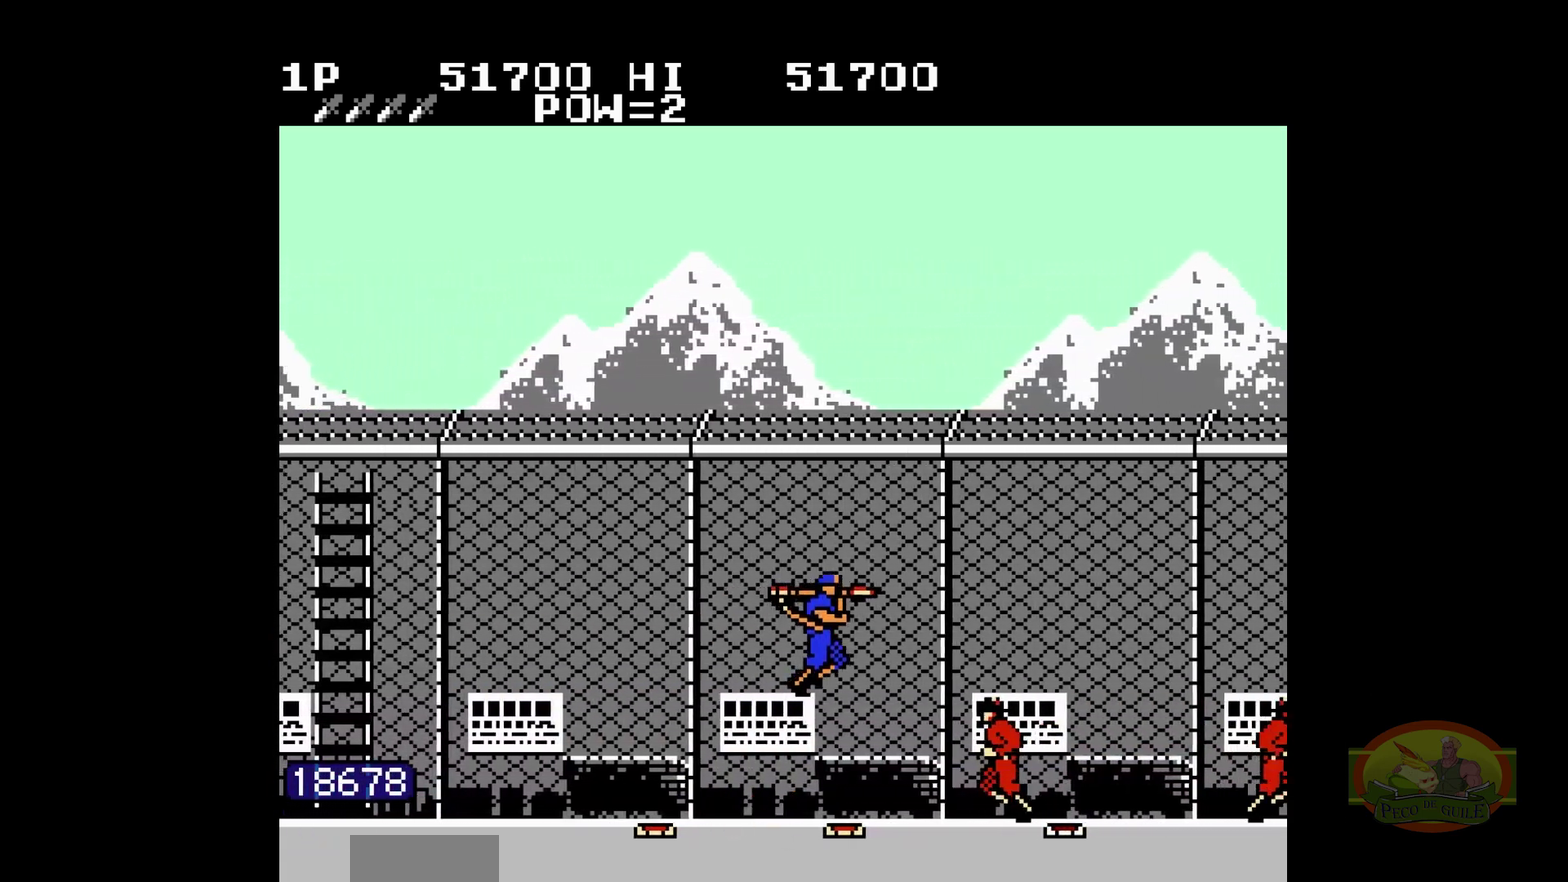
Gameplay with a controller (Nintendo layout); each line is a JSON object with the inputs held at the frame after it. "events" lists button and stick changes between this image and that frame as [ms after this image, input, new state], when the widget could be followed in between. Not read: A L3 R3.
{"buttons": ["DPAD_RIGHT"], "events": [[250, "B", "down"], [267, "B", "up"]]}
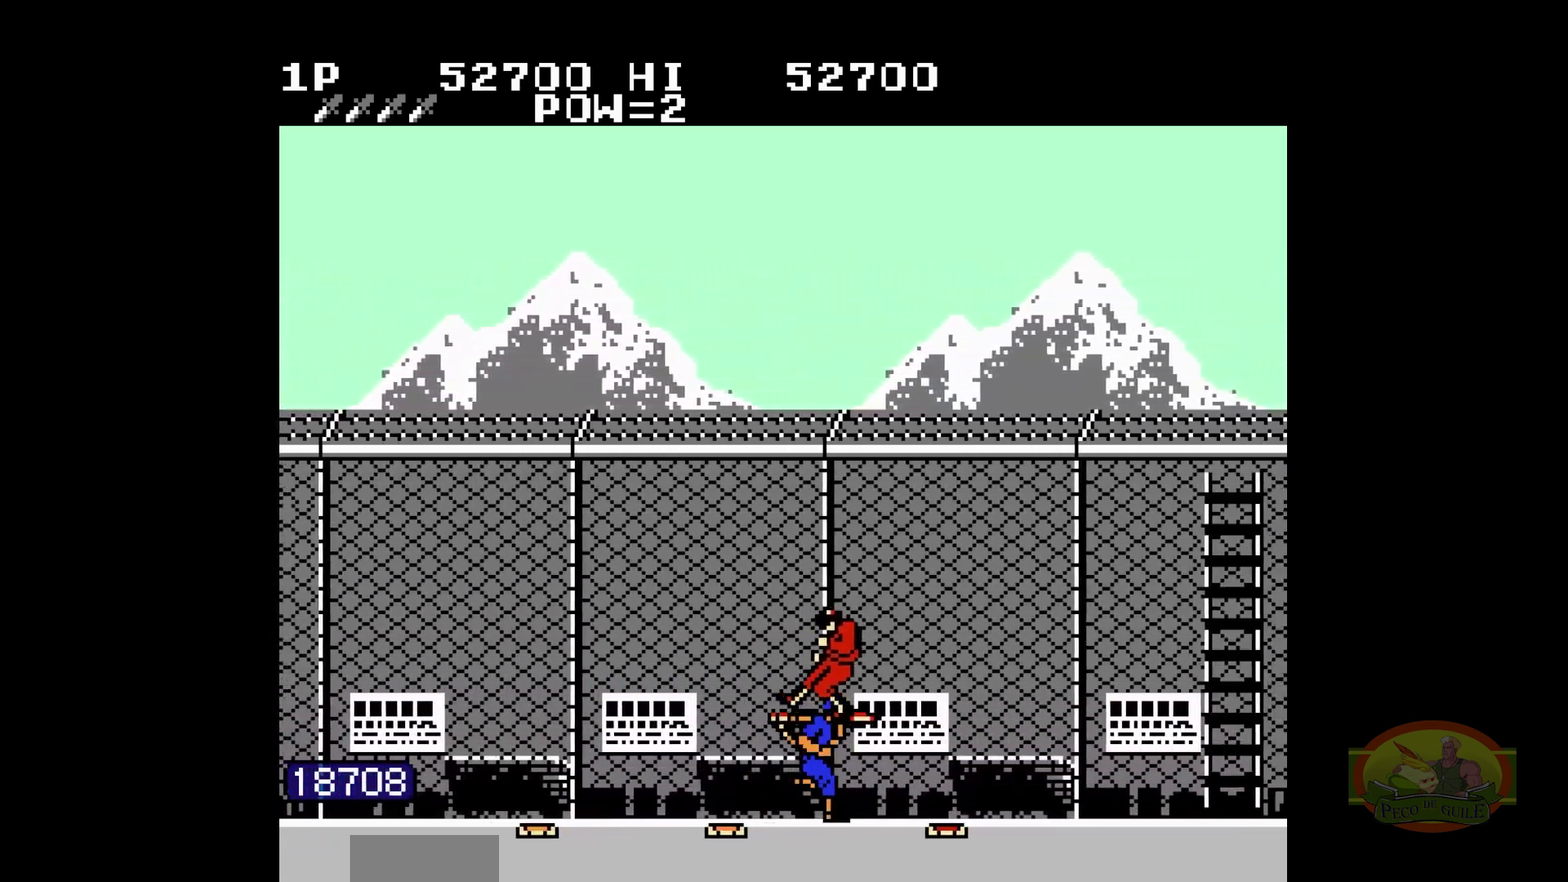
{"buttons": ["DPAD_RIGHT"], "events": [[117, "DPAD_UP", "down"], [133, "DPAD_UP", "up"]]}
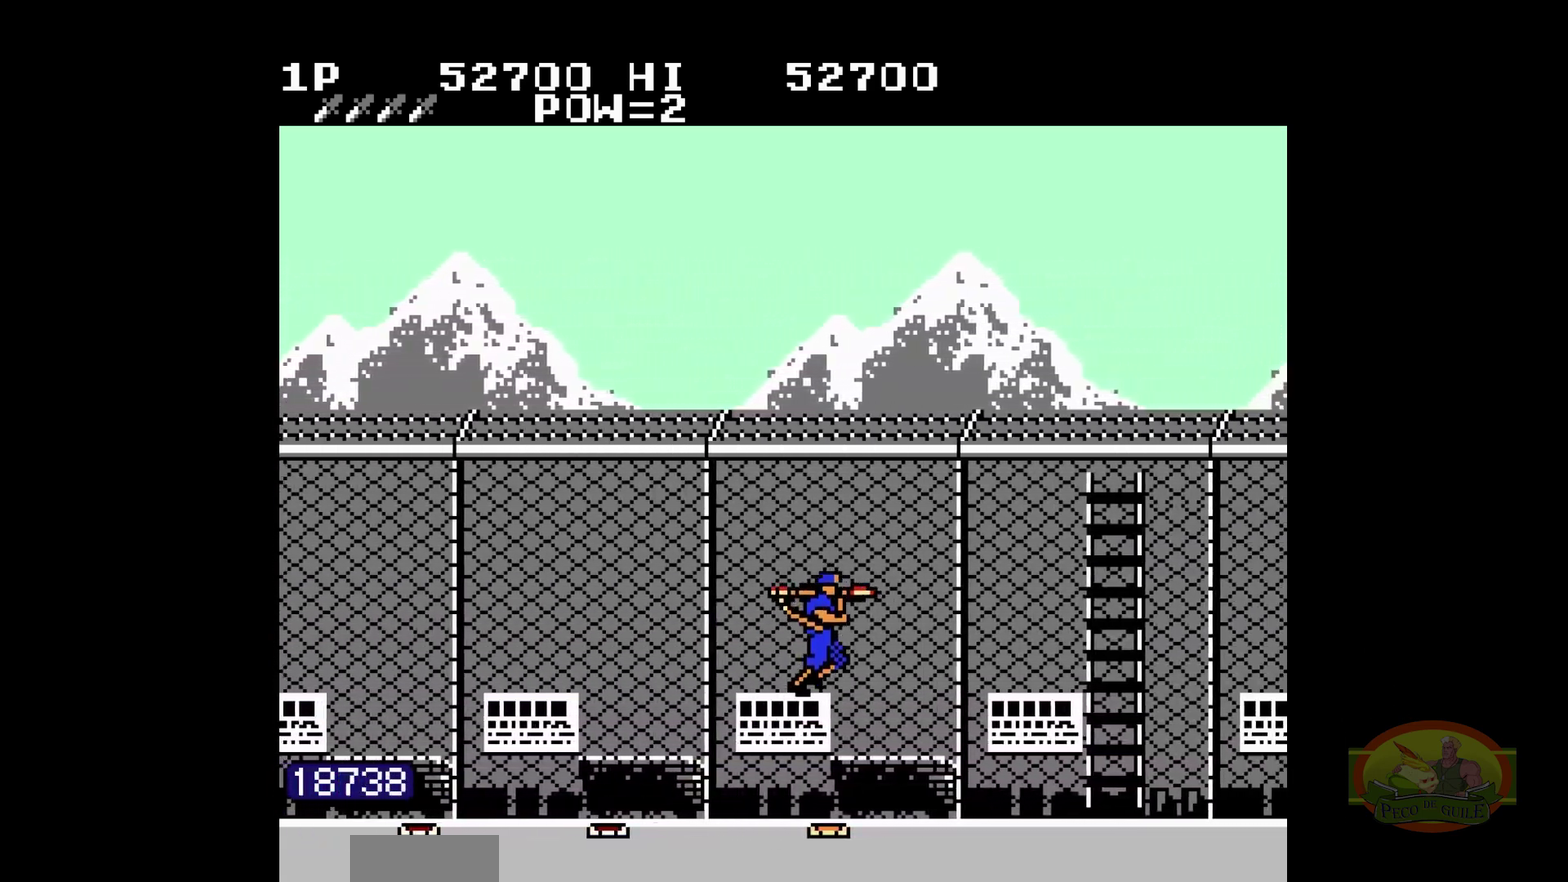
{"buttons": ["DPAD_RIGHT"], "events": [[250, "B", "down"], [267, "B", "up"]]}
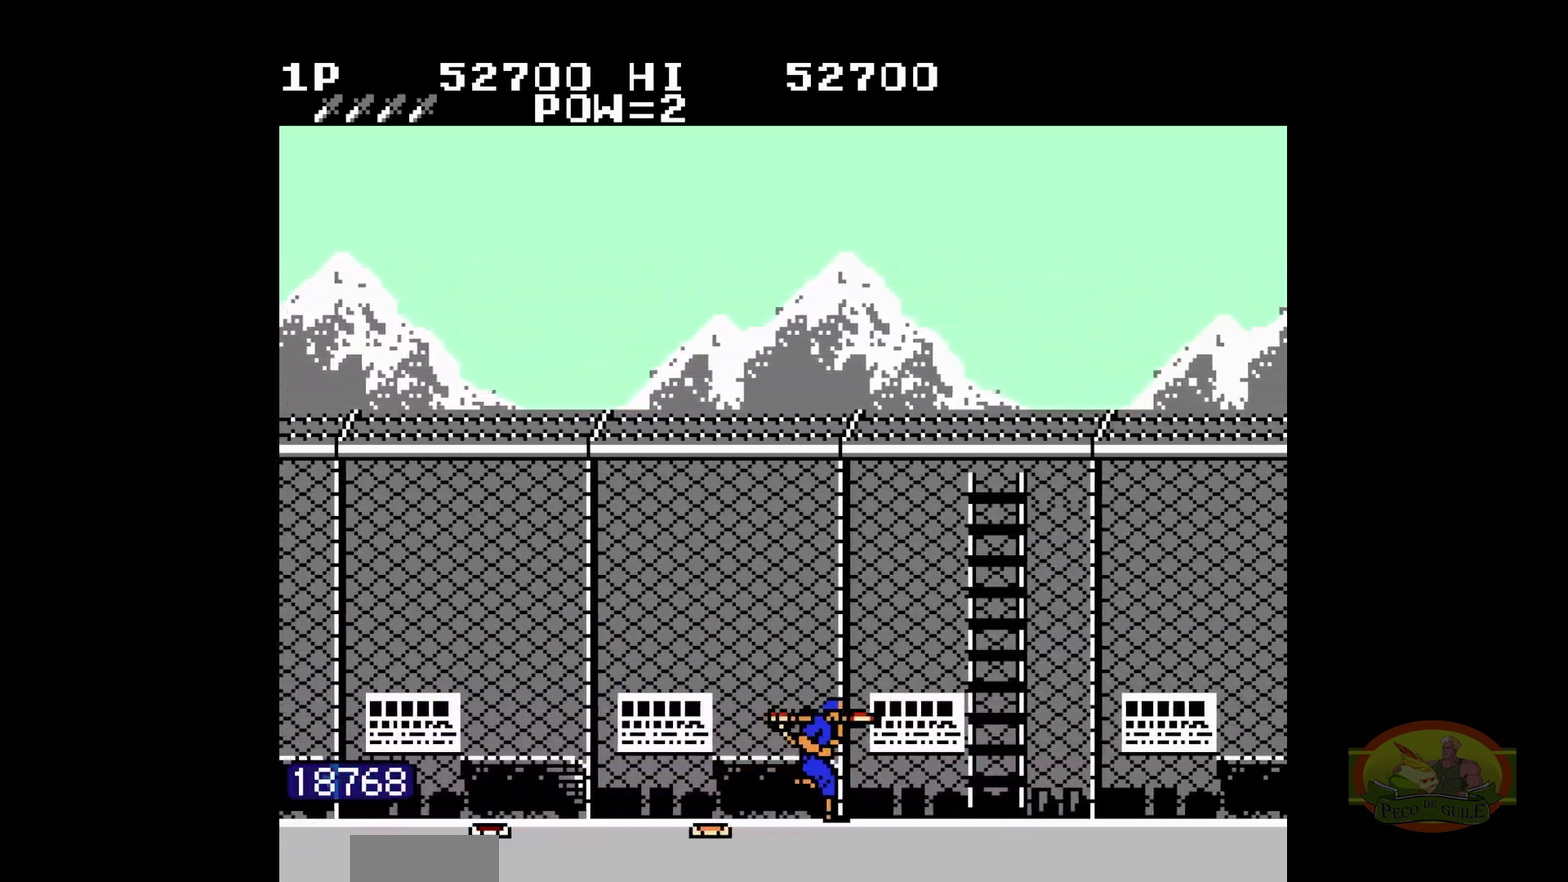
{"buttons": ["DPAD_RIGHT"]}
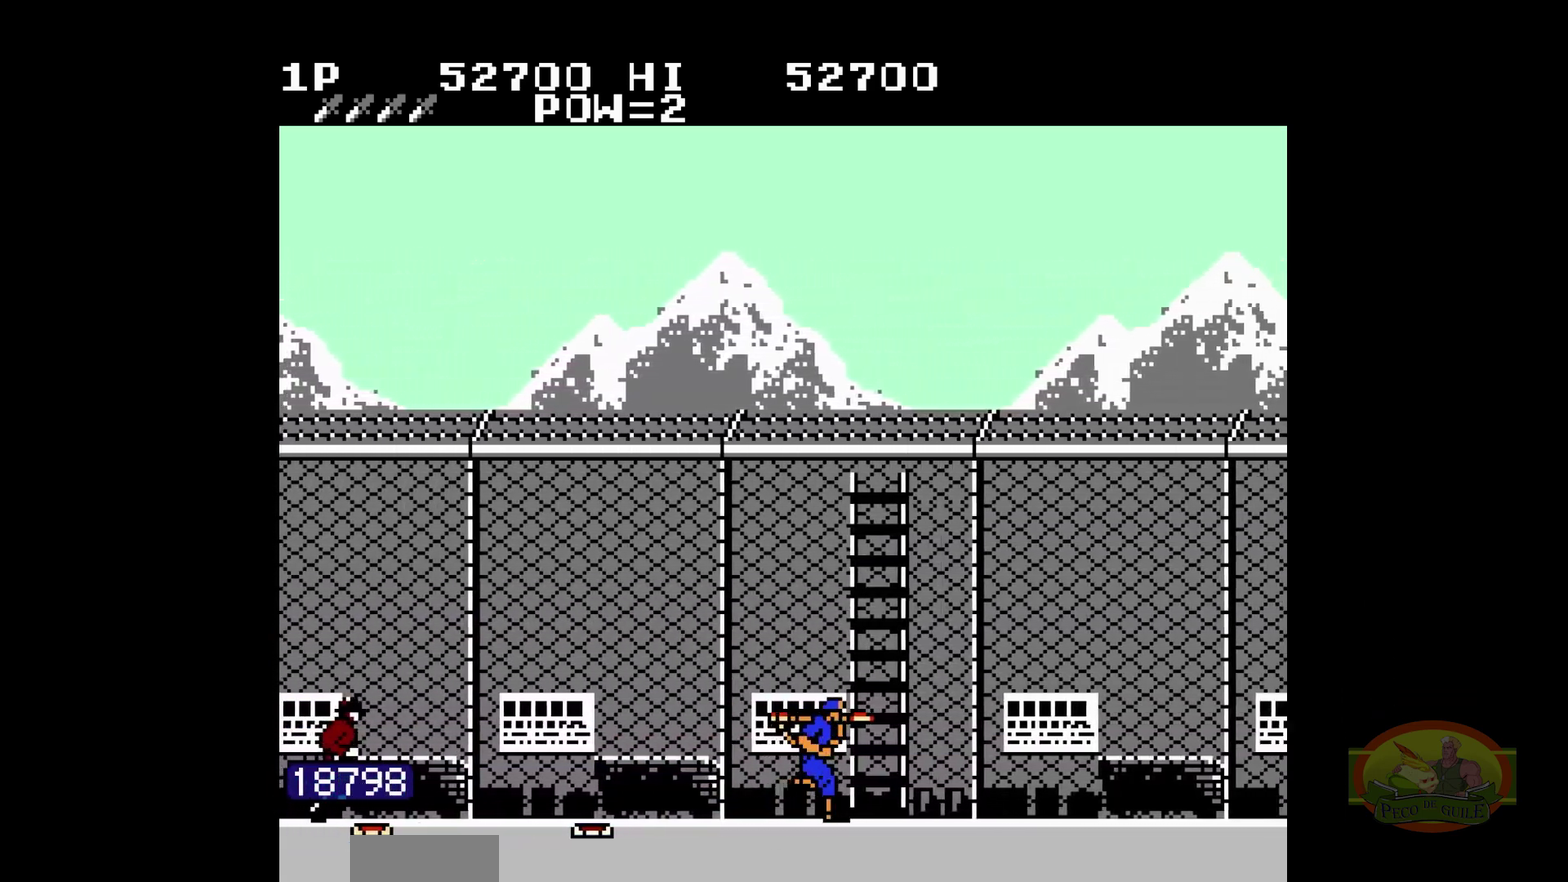
{"buttons": ["DPAD_RIGHT"]}
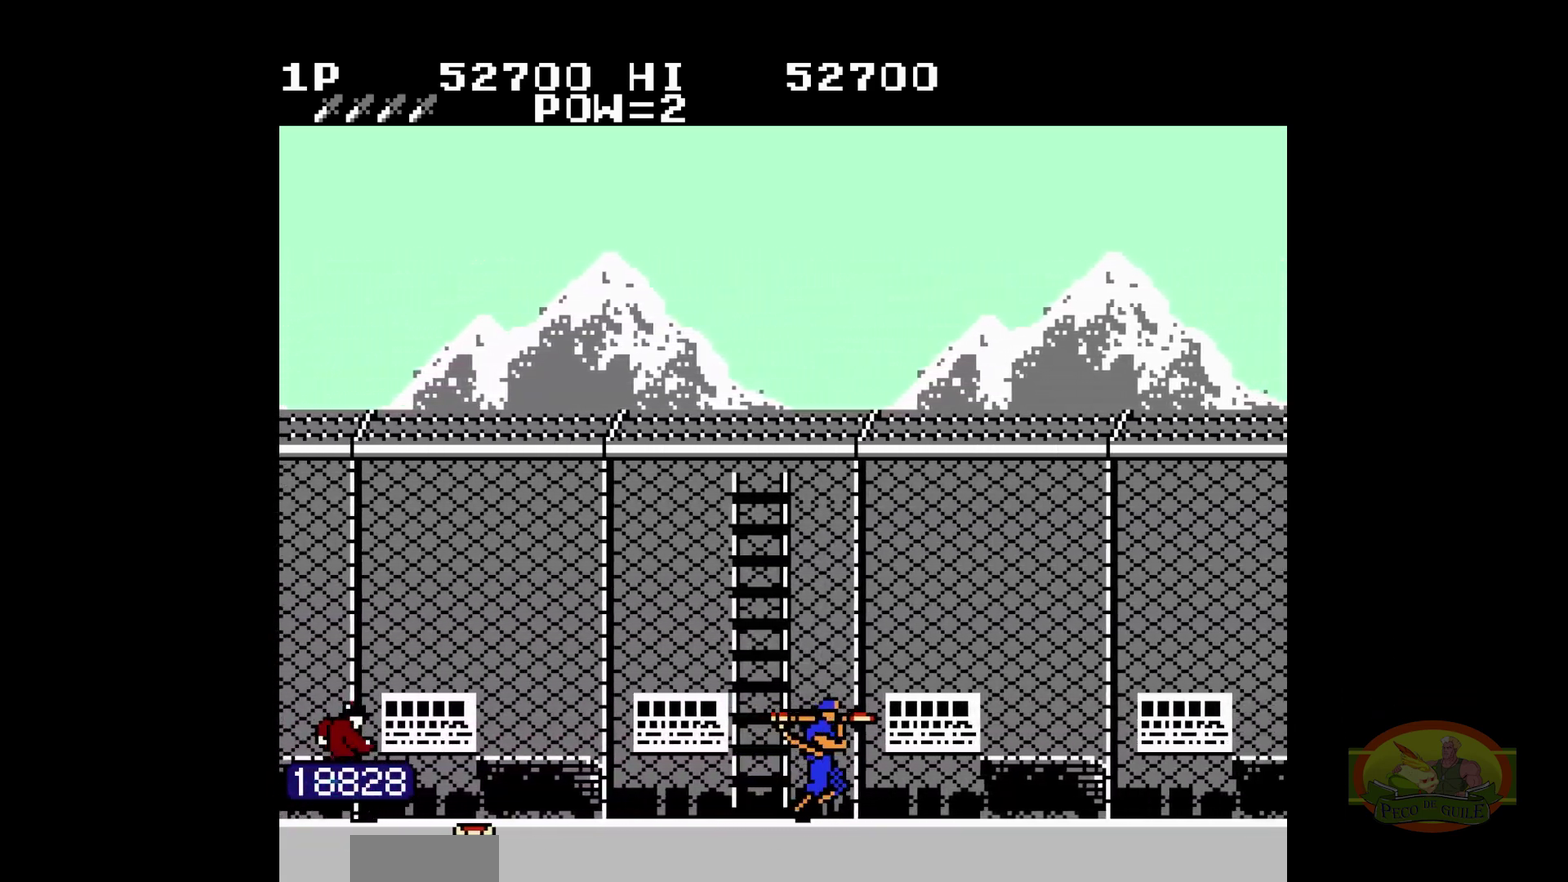
{"buttons": ["DPAD_RIGHT"]}
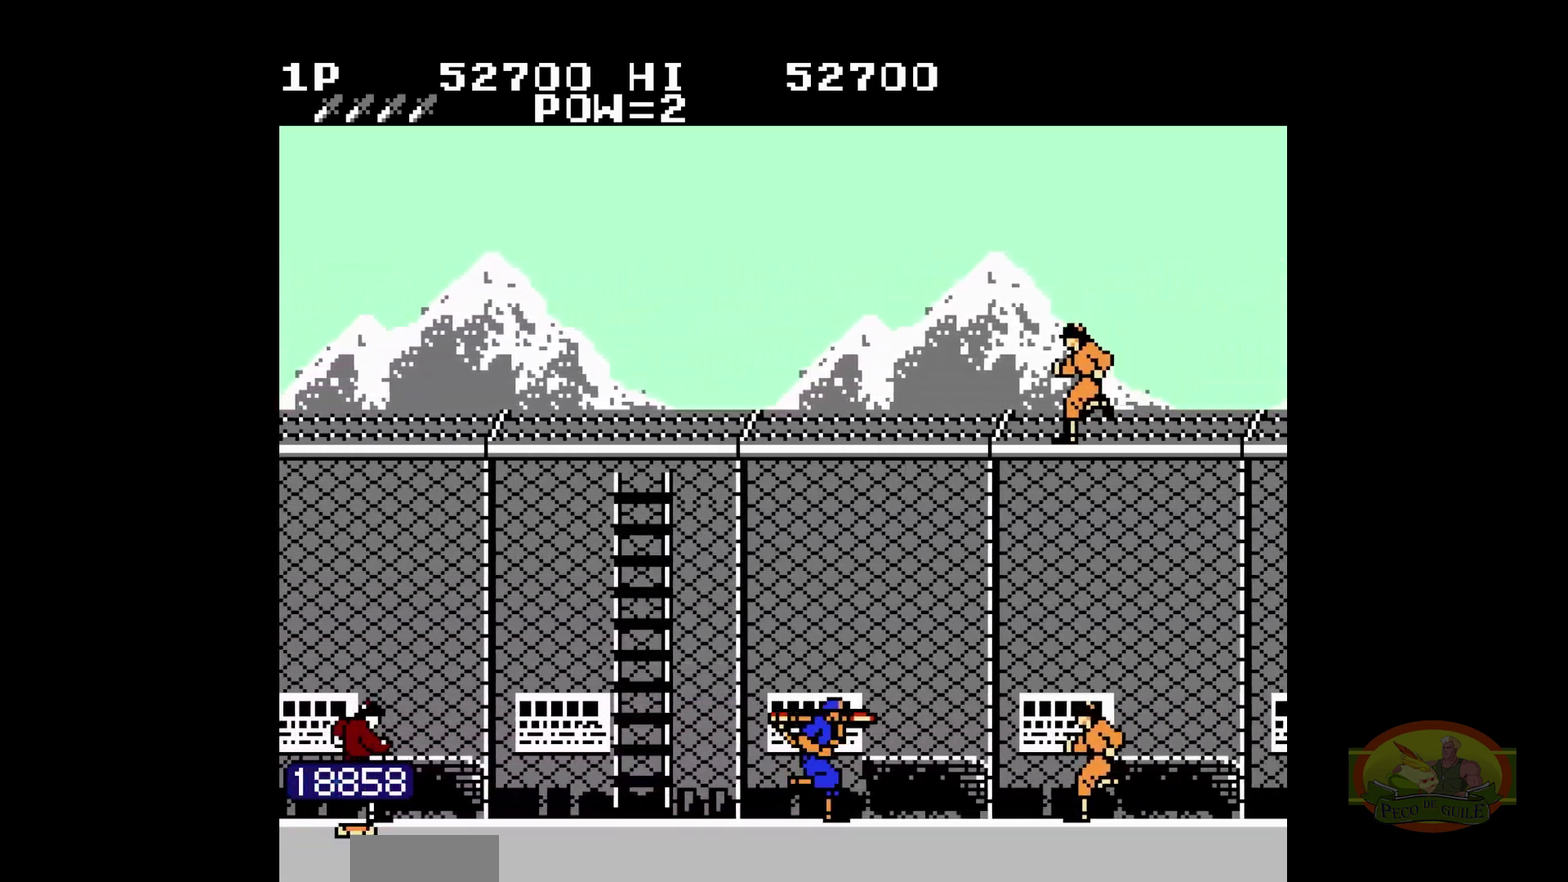
{"buttons": ["DPAD_RIGHT"], "events": [[383, "DPAD_UP", "down"], [400, "B", "down"], [400, "DPAD_UP", "up"], [417, "B", "up"]]}
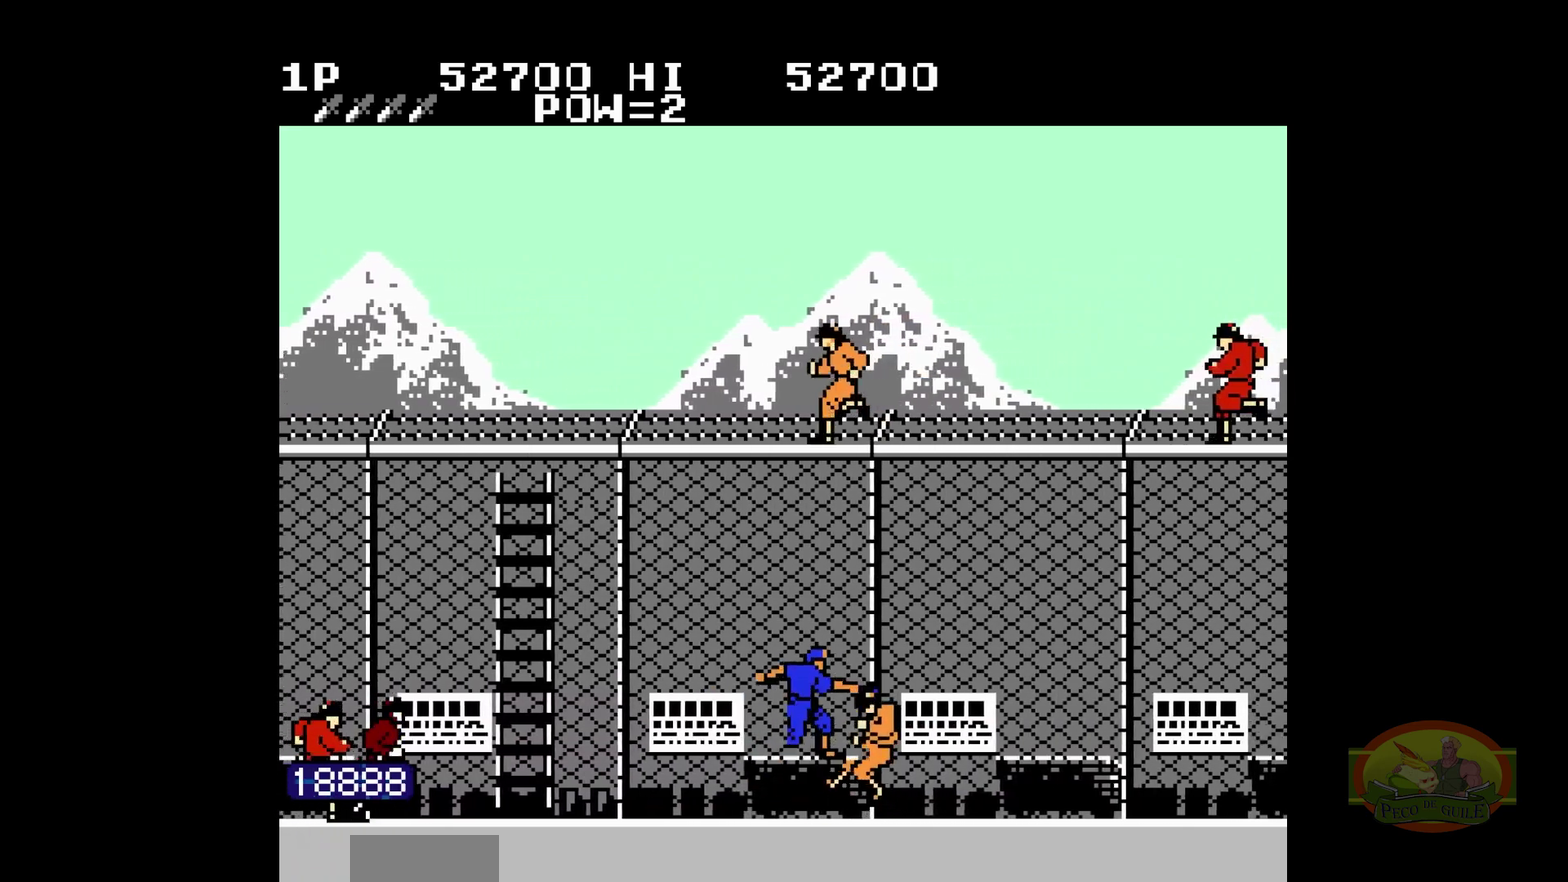
{"buttons": ["DPAD_RIGHT"]}
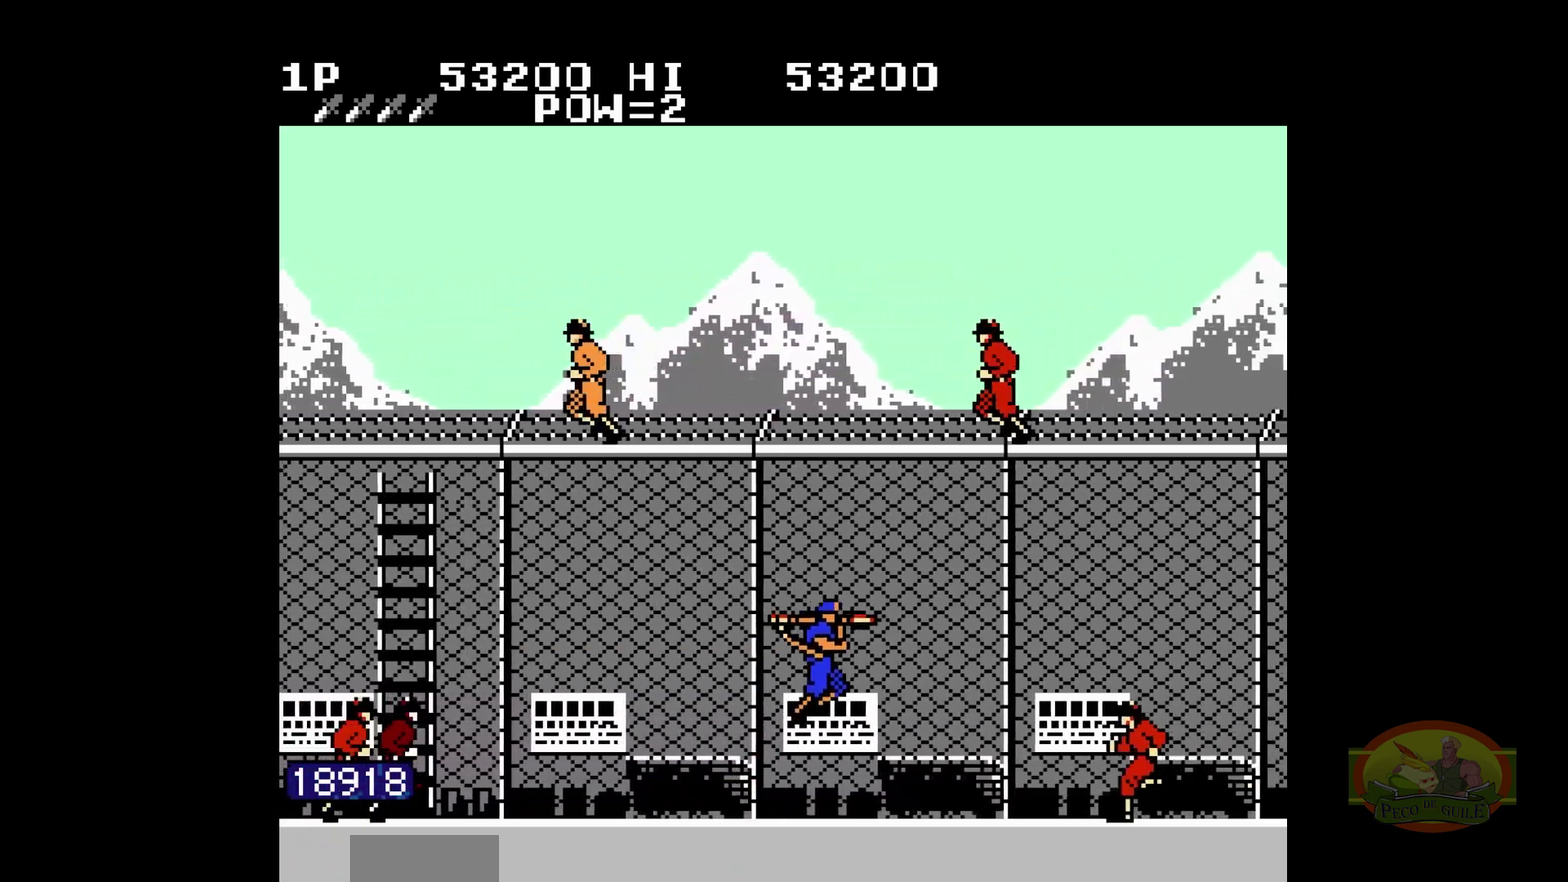
{"buttons": ["DPAD_RIGHT"], "events": [[17, "B", "down"], [33, "B", "up"]]}
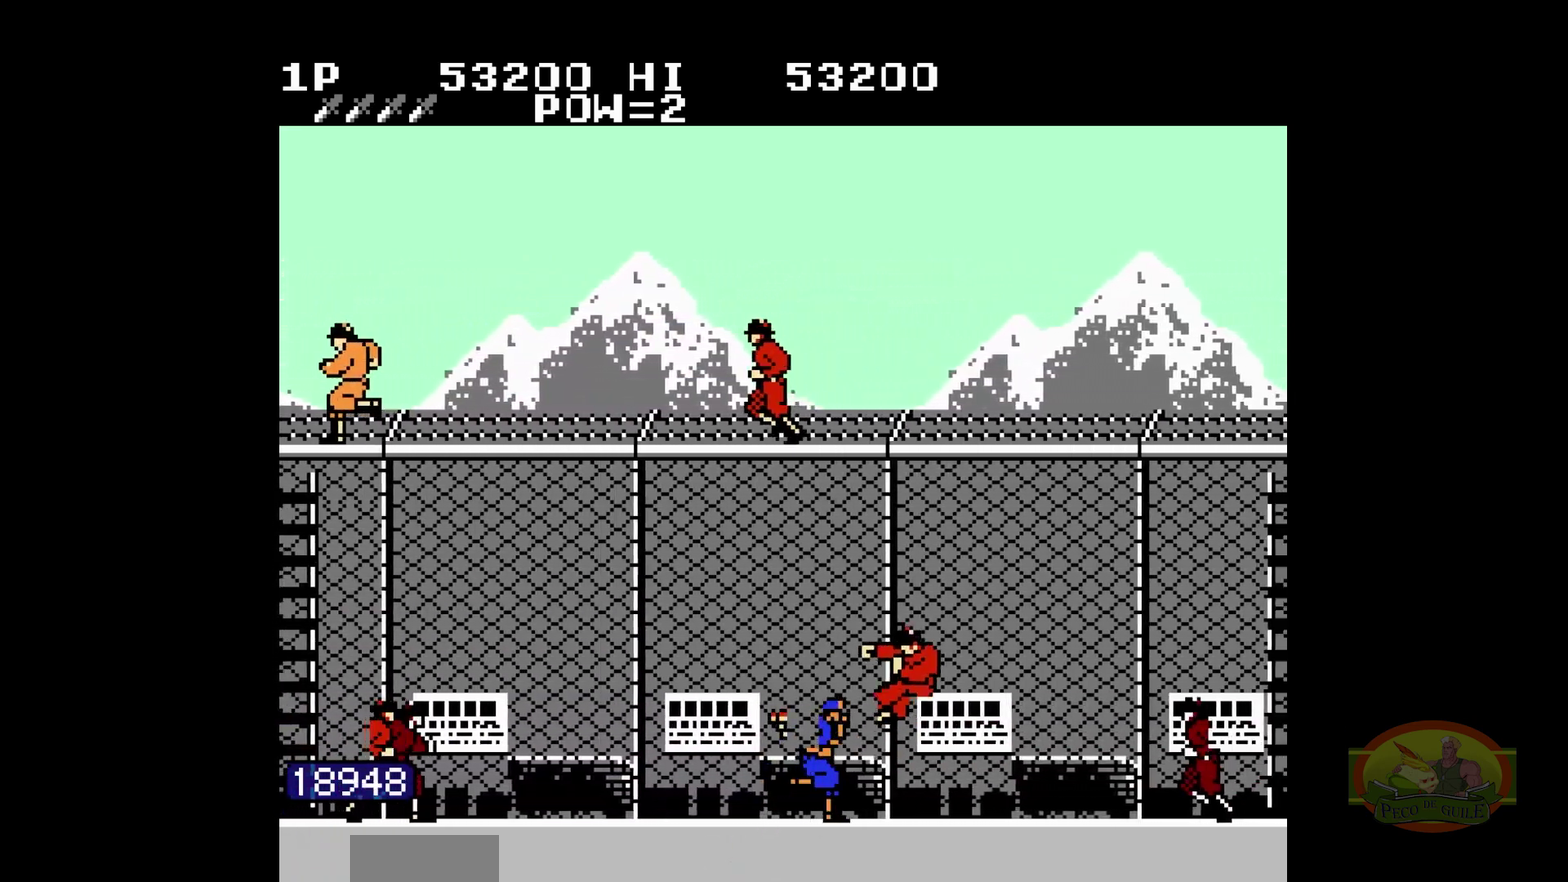
{"buttons": ["DPAD_RIGHT"]}
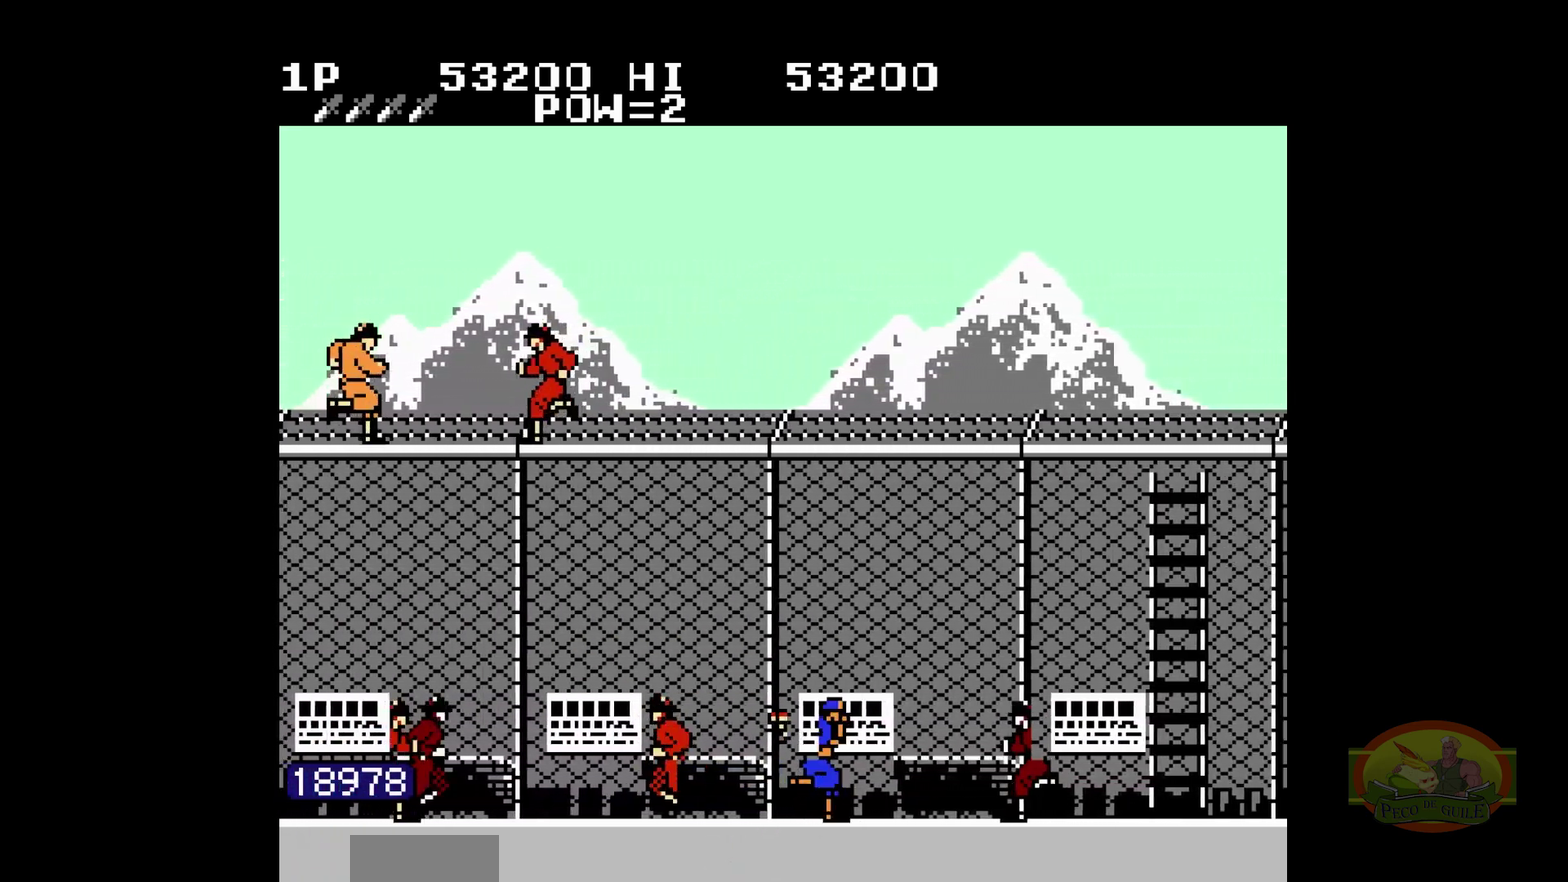
{"buttons": ["DPAD_RIGHT"], "events": [[217, "DPAD_UP", "down"], [233, "DPAD_UP", "up"]]}
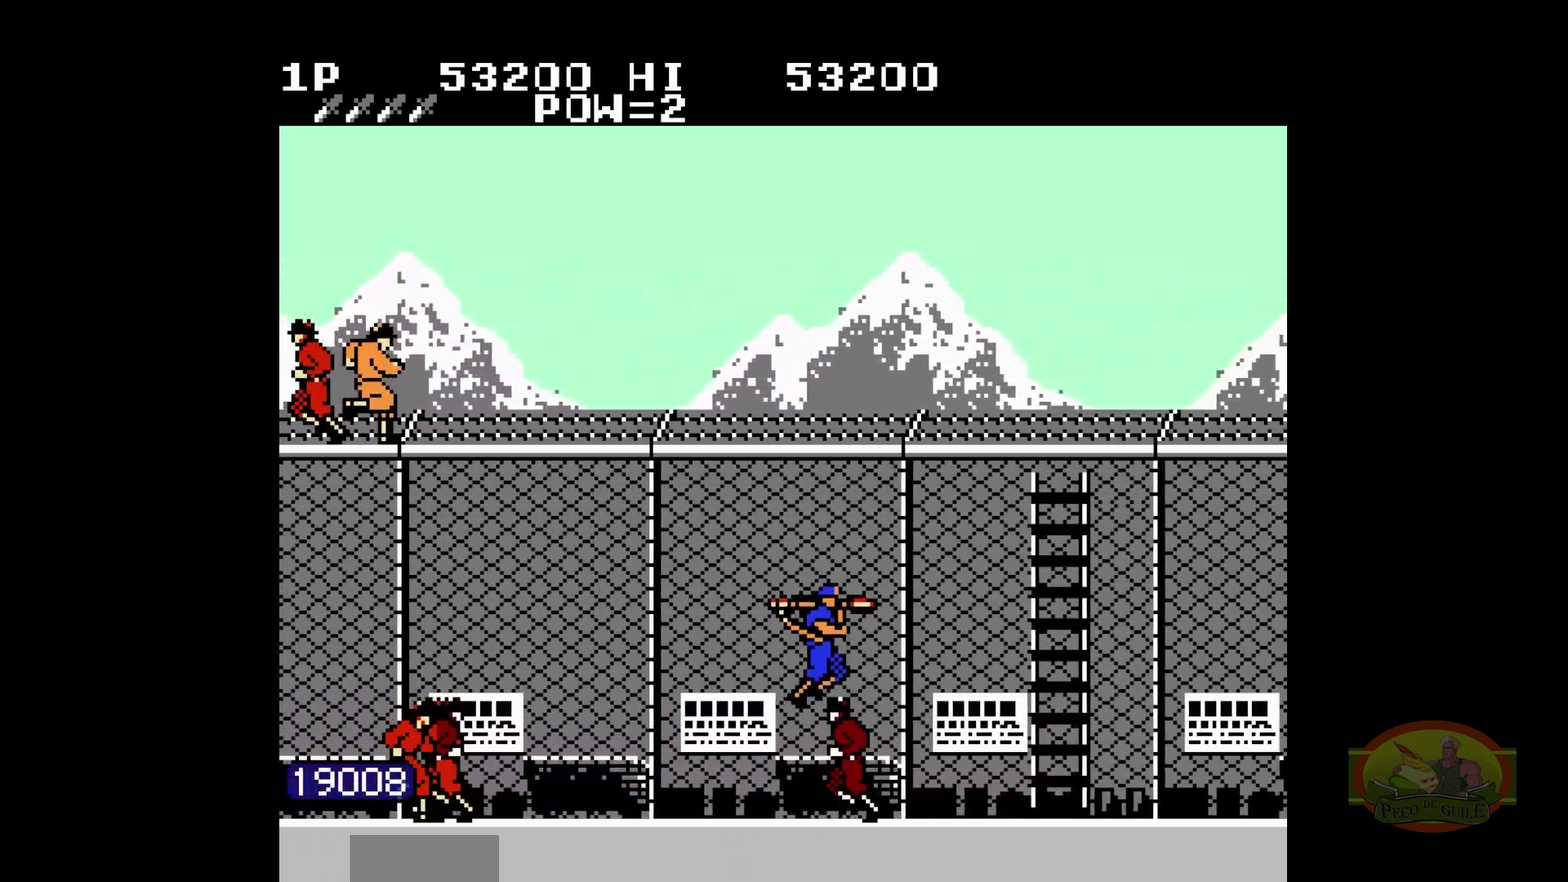
{"buttons": ["DPAD_RIGHT"], "events": [[350, "B", "down"], [367, "B", "up"]]}
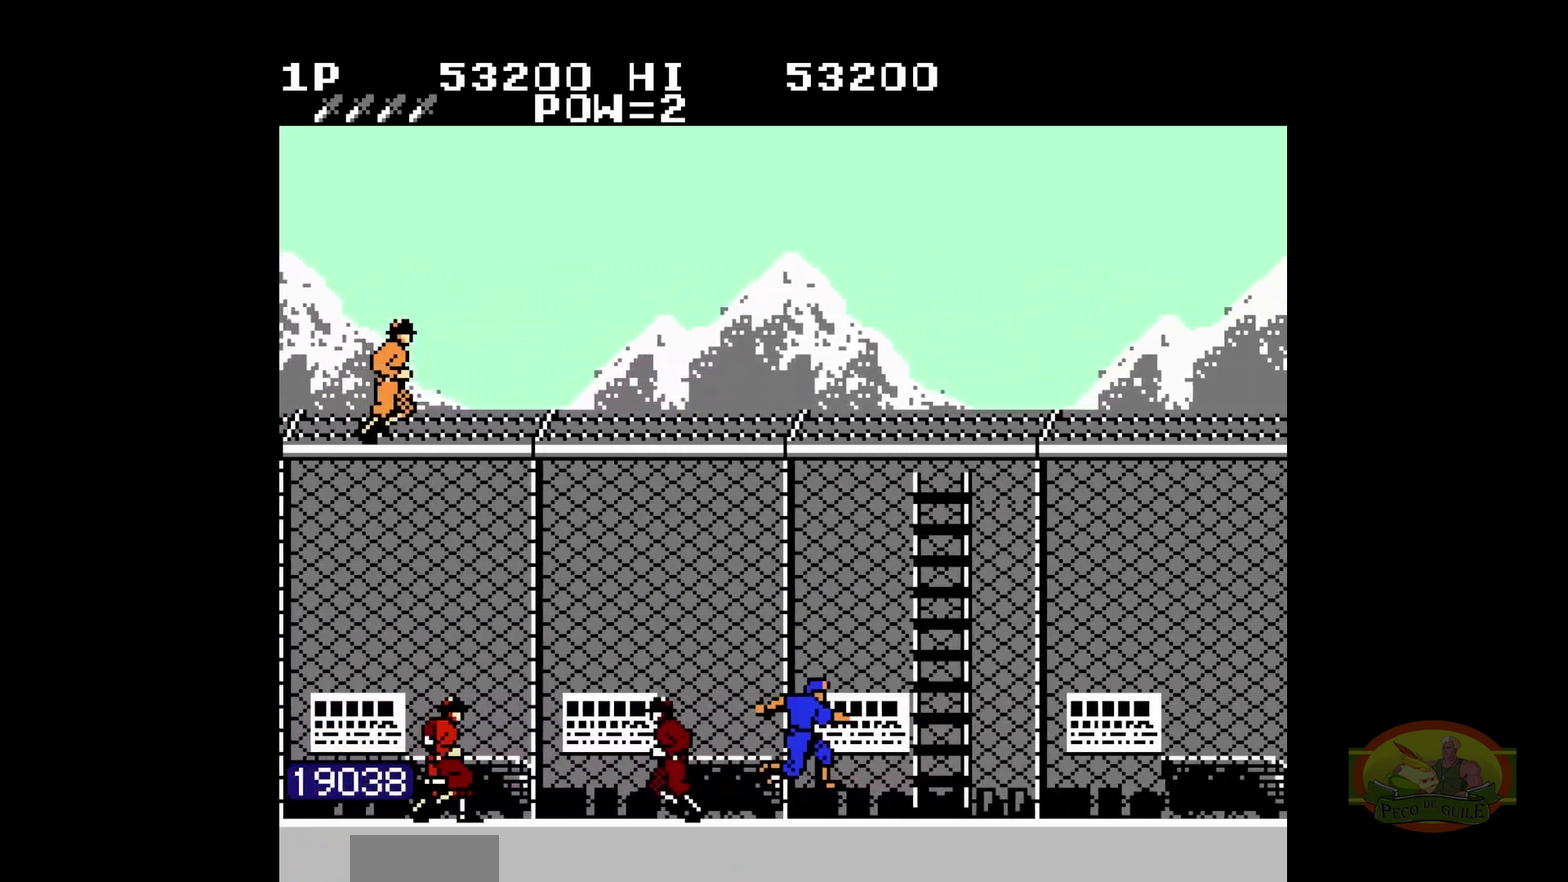
{"buttons": ["DPAD_RIGHT"]}
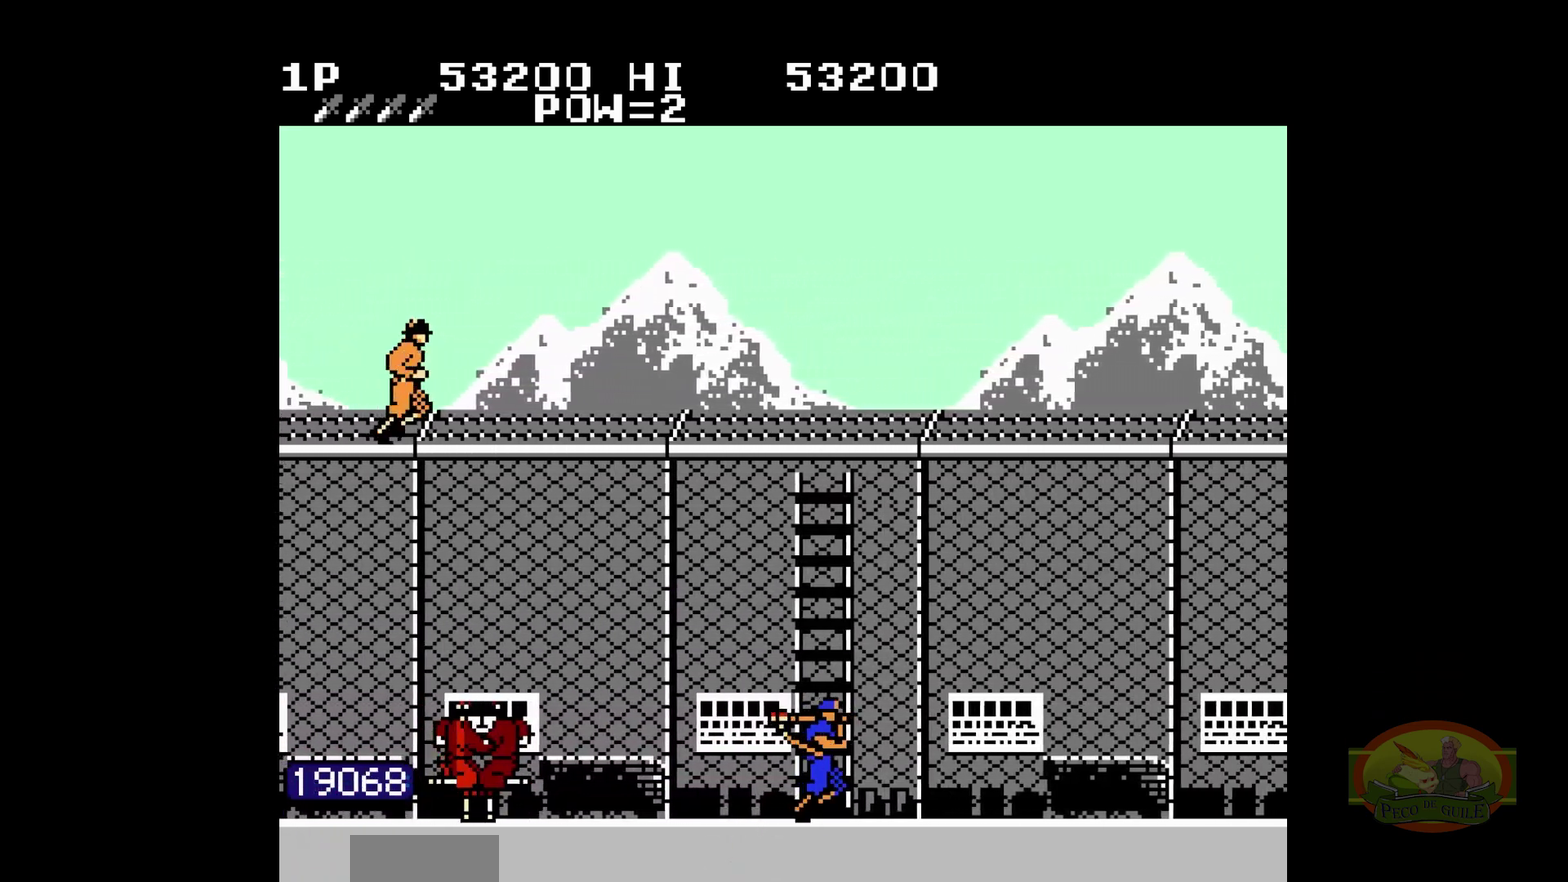
{"buttons": ["DPAD_RIGHT"]}
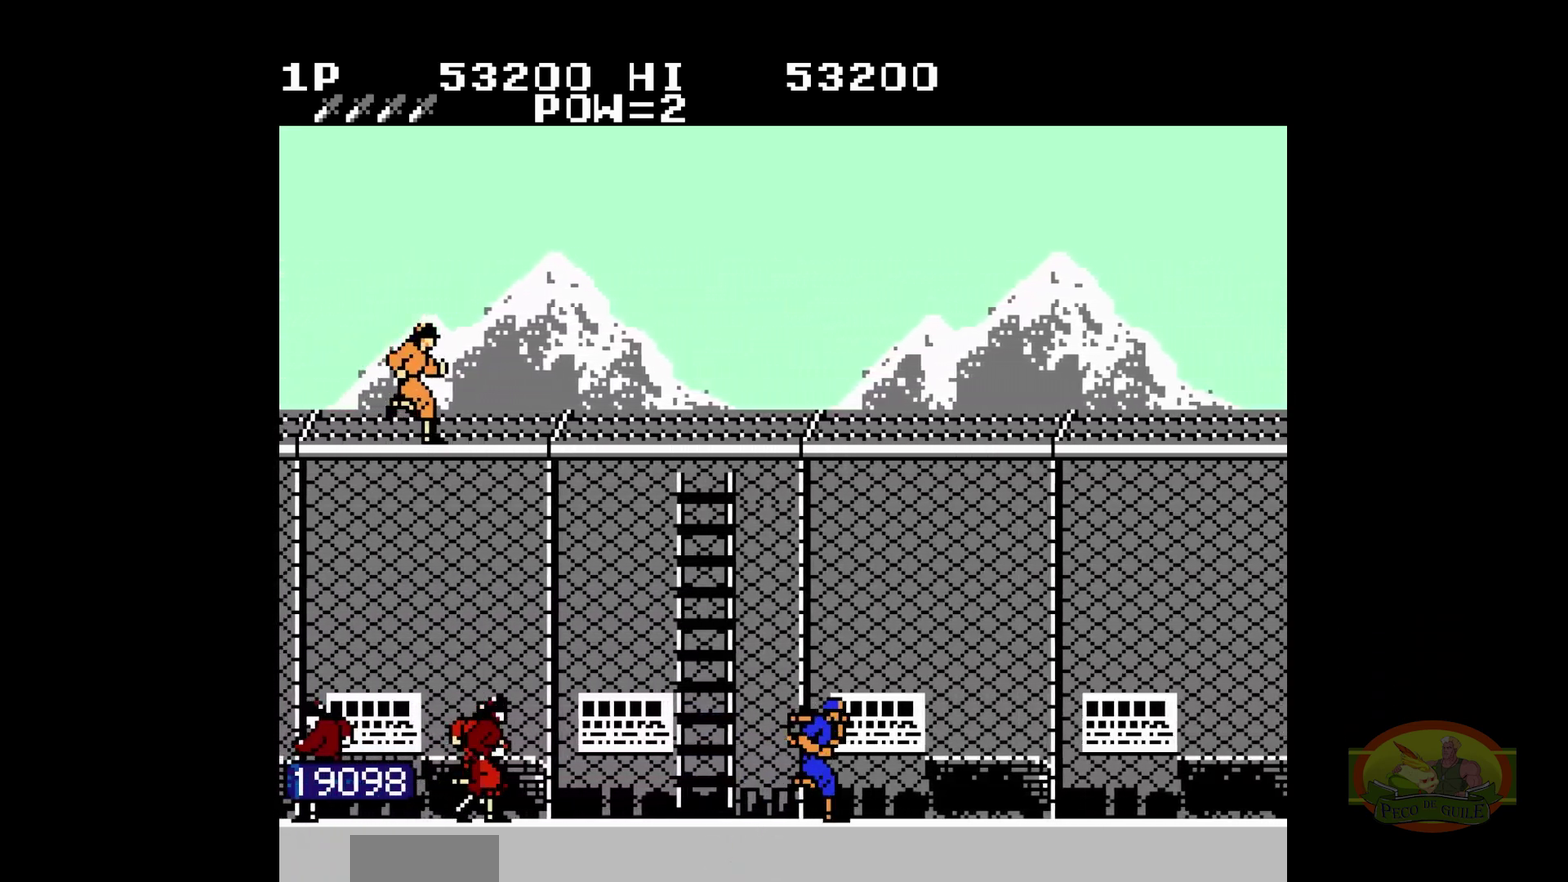
{"buttons": ["DPAD_RIGHT"]}
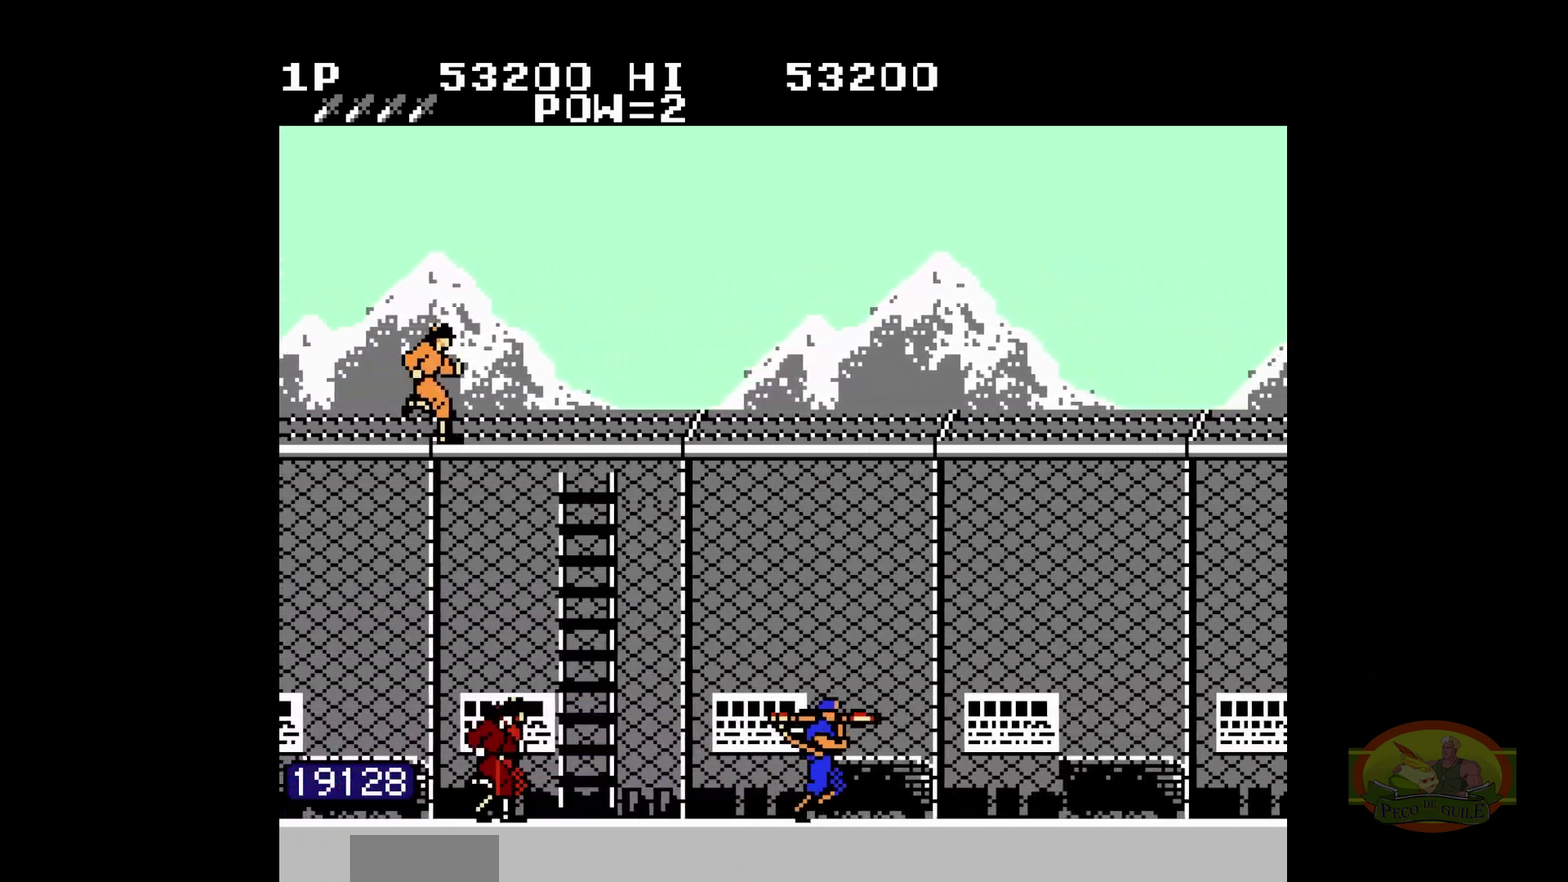
{"buttons": ["DPAD_RIGHT"]}
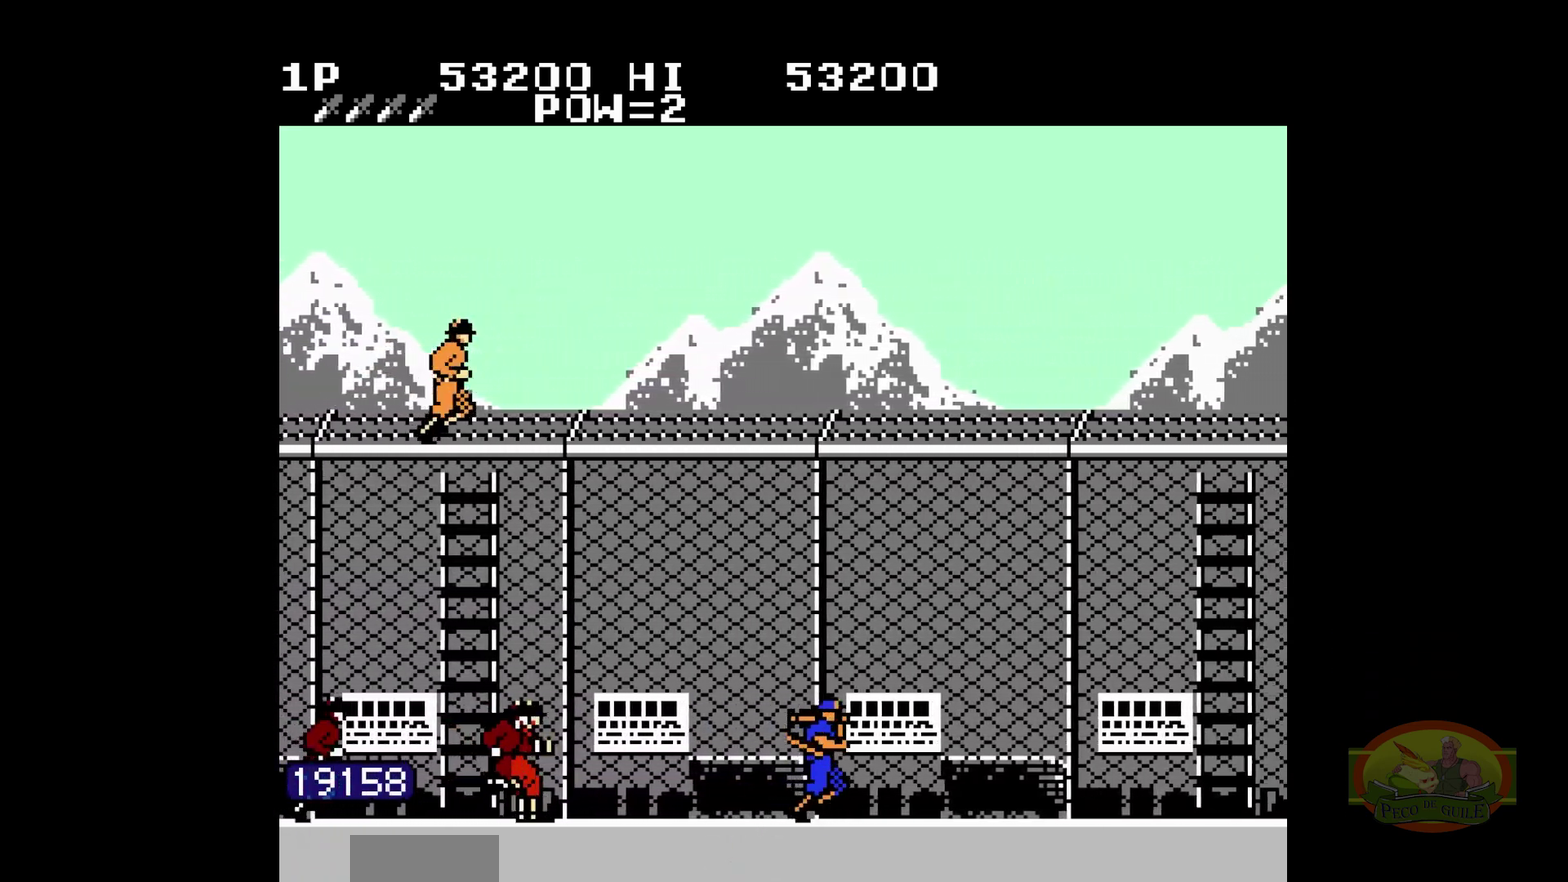
{"buttons": ["DPAD_RIGHT"]}
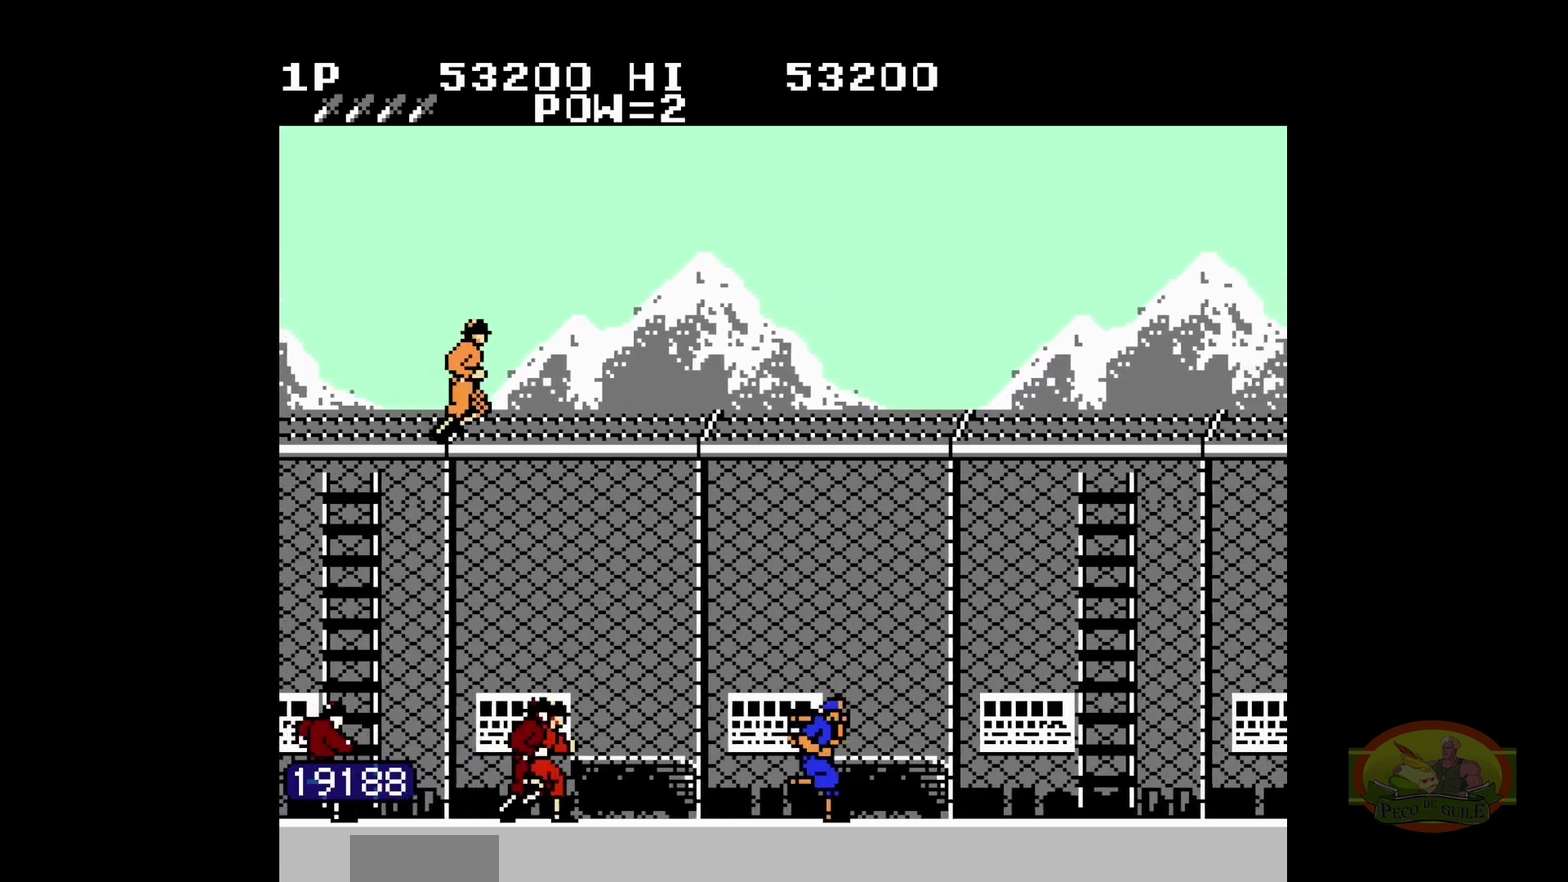
{"buttons": ["DPAD_RIGHT"]}
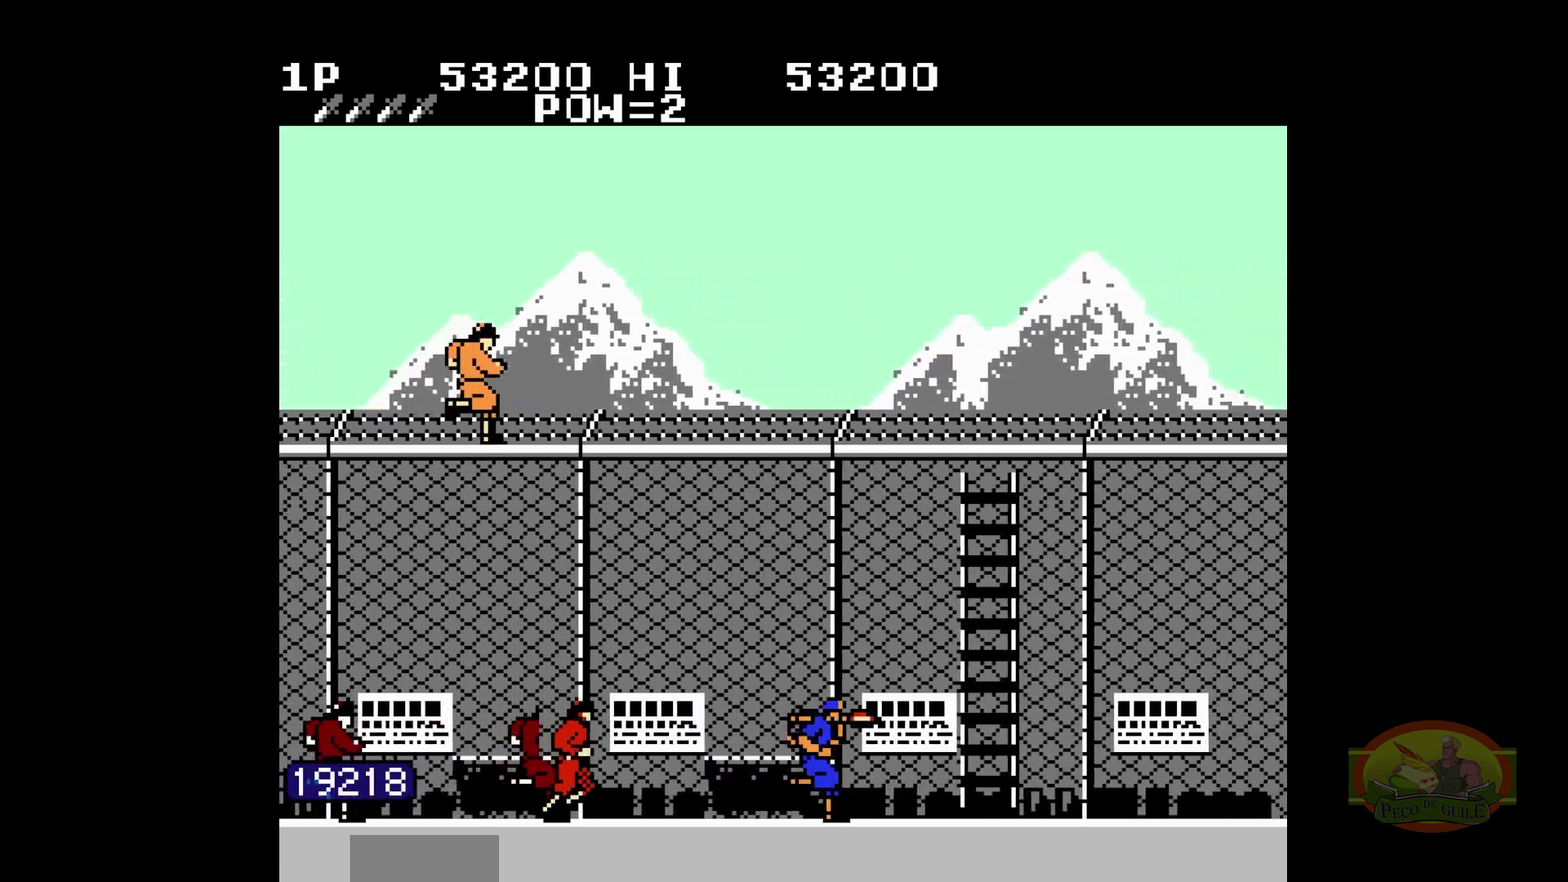
{"buttons": ["DPAD_RIGHT"]}
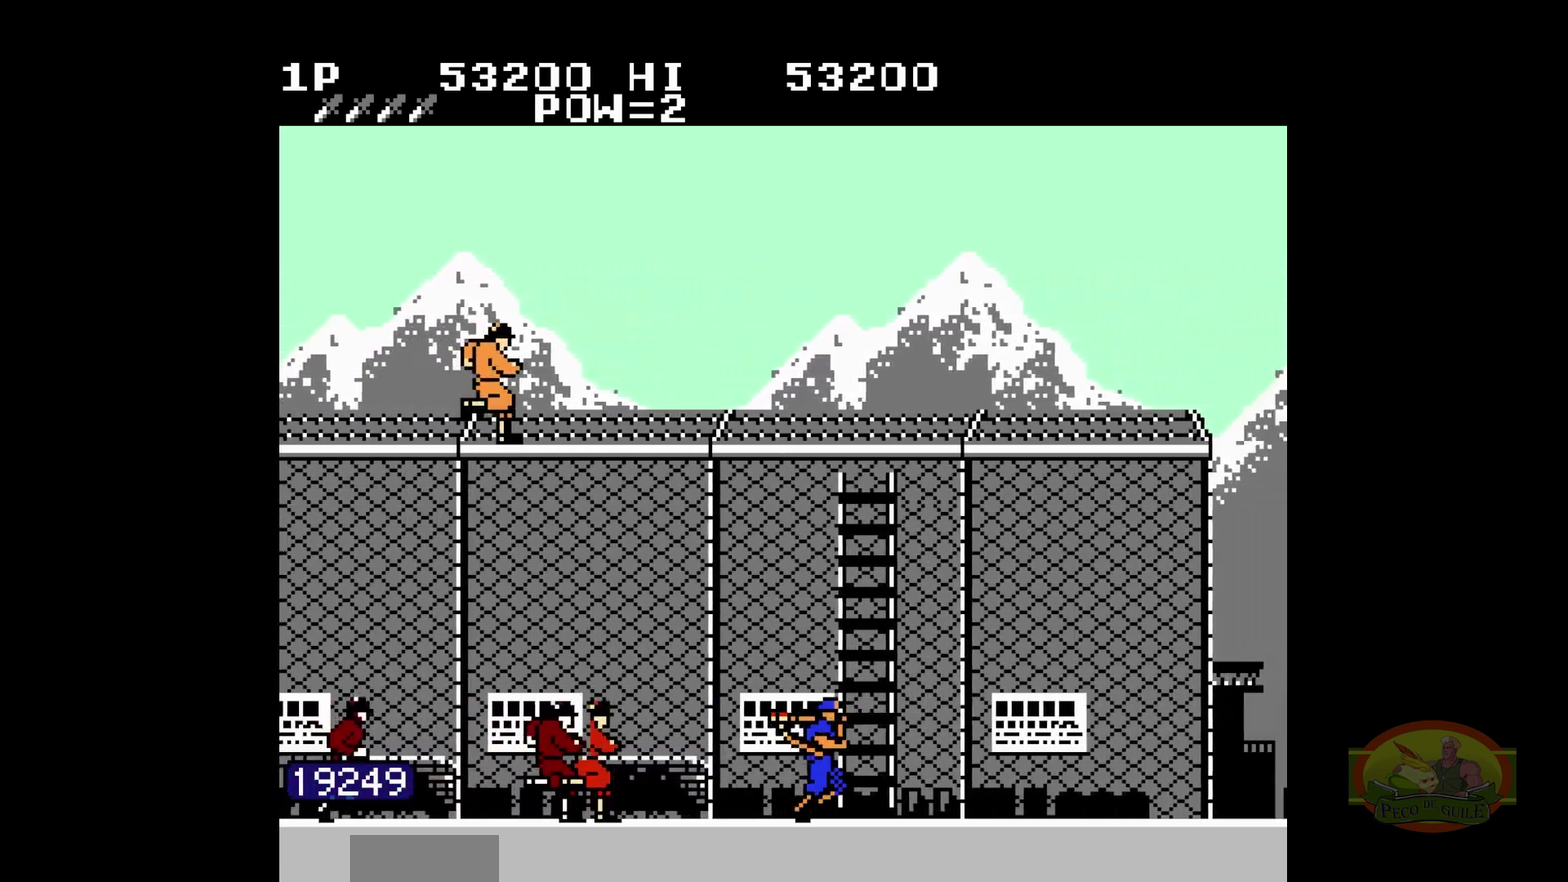
{"buttons": ["DPAD_RIGHT"]}
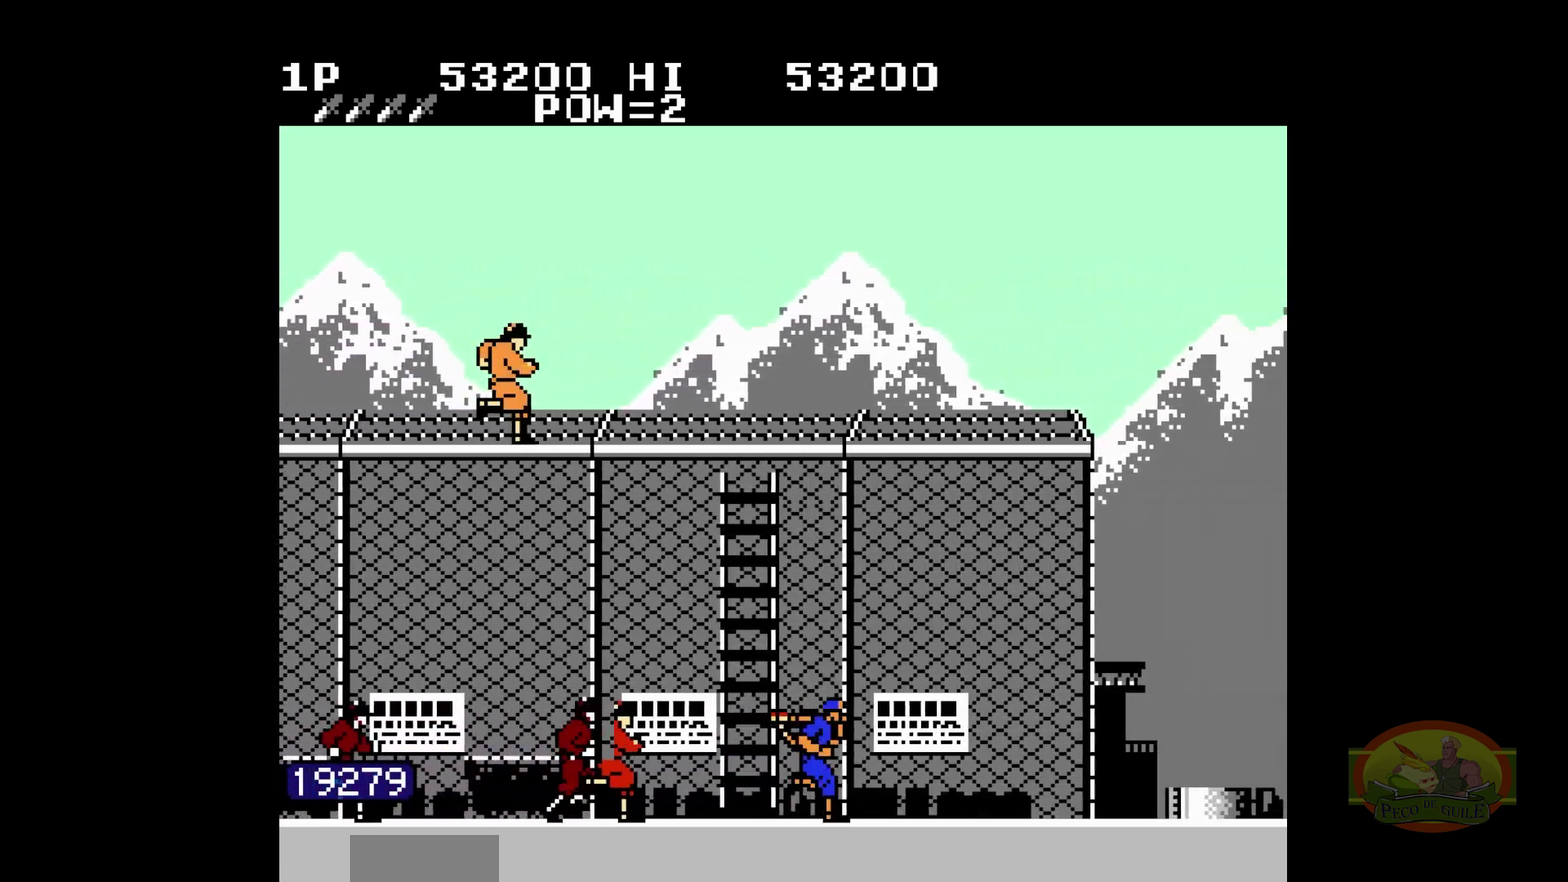
{"buttons": ["DPAD_RIGHT"]}
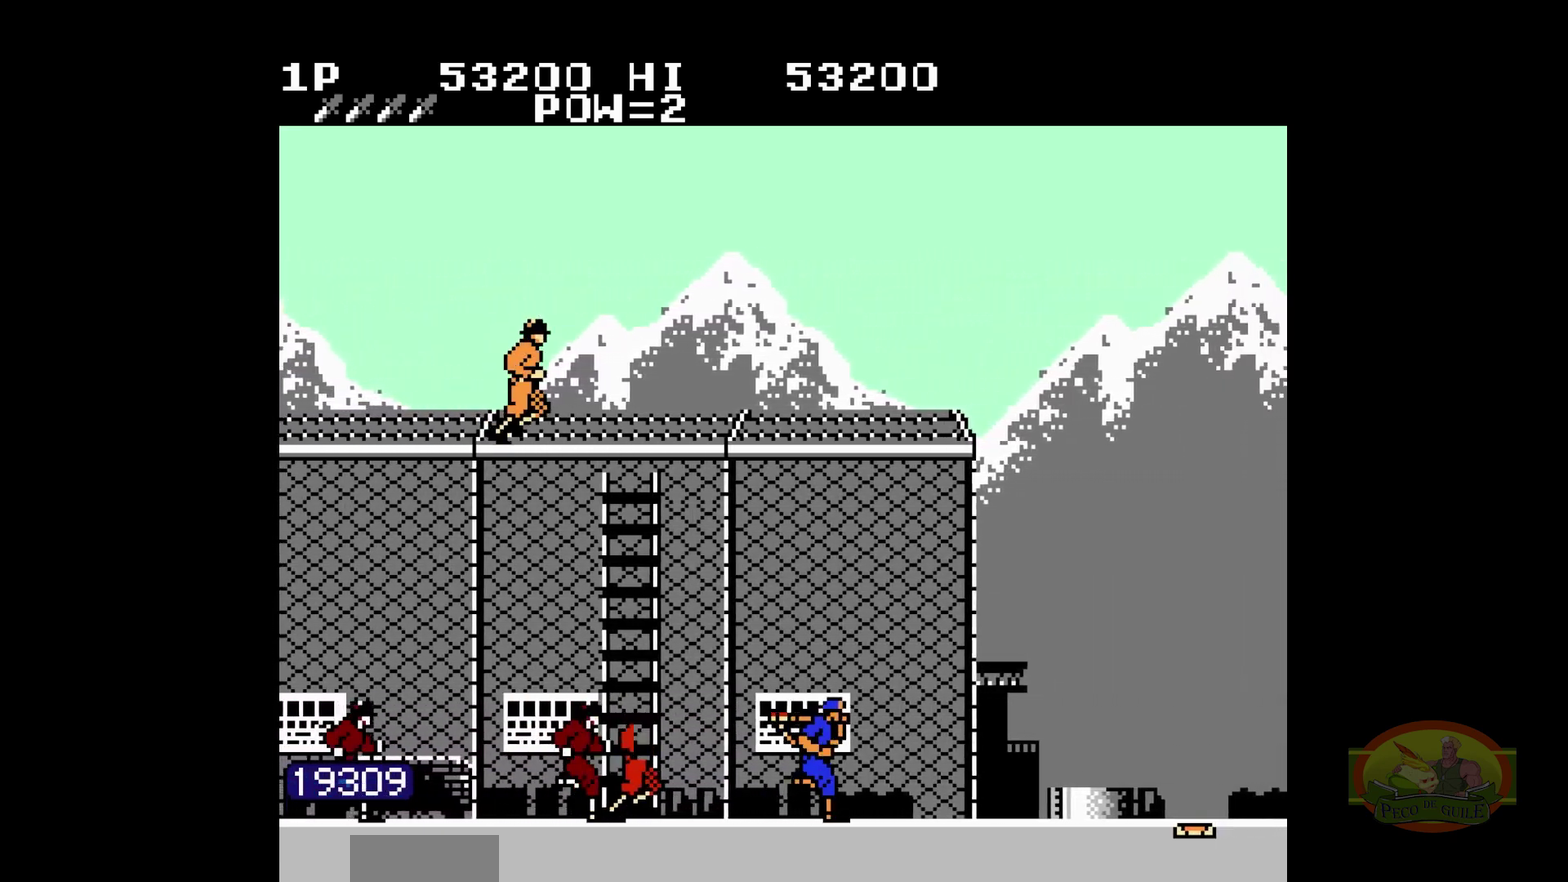
{"buttons": ["DPAD_RIGHT"]}
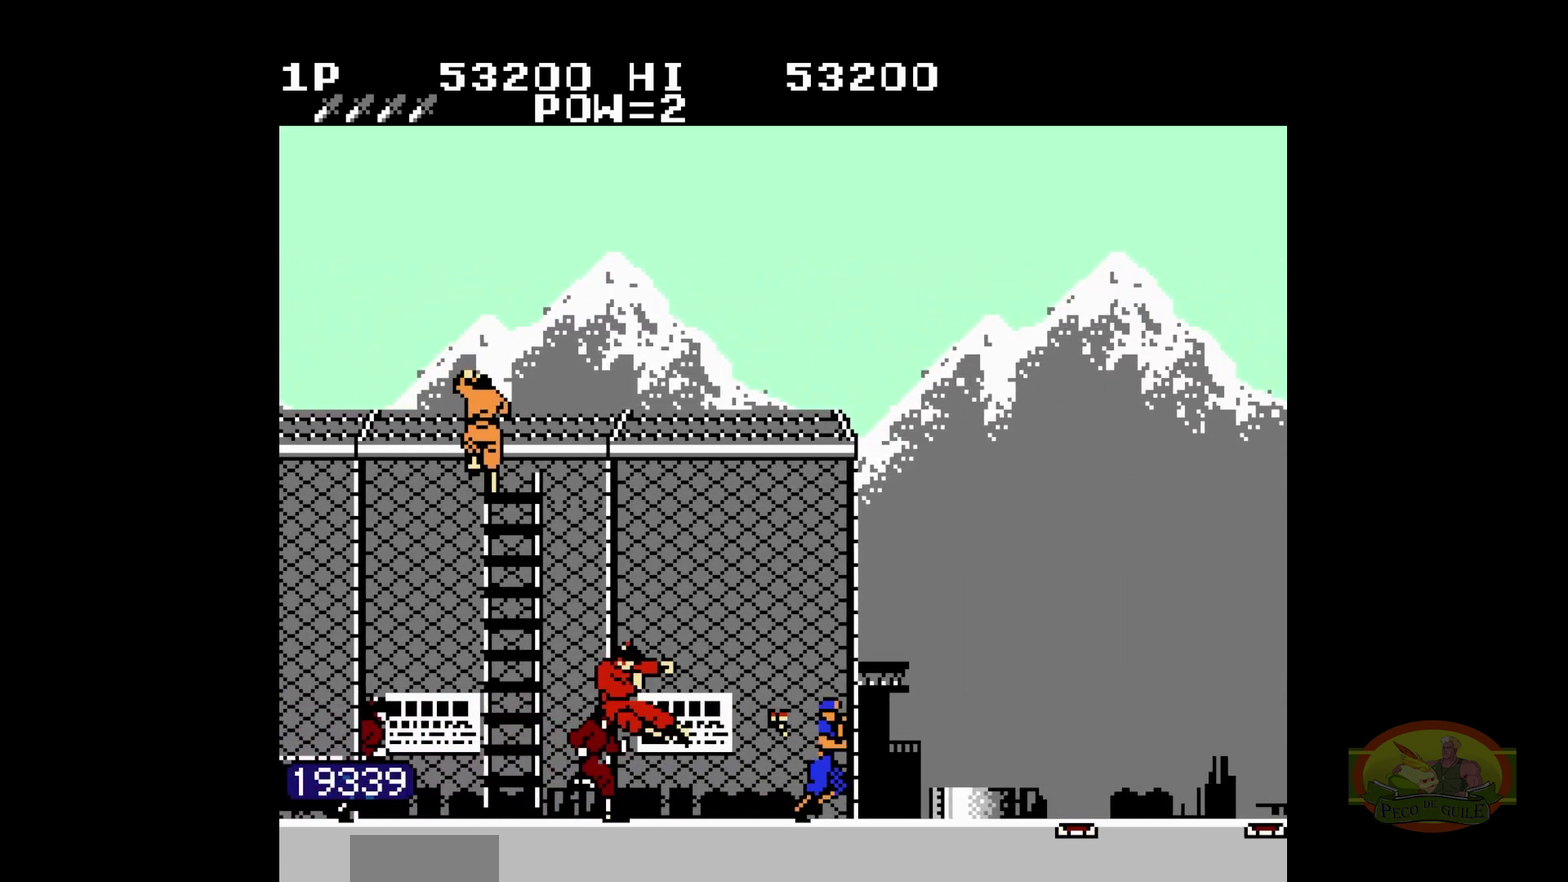
{"buttons": ["DPAD_RIGHT"]}
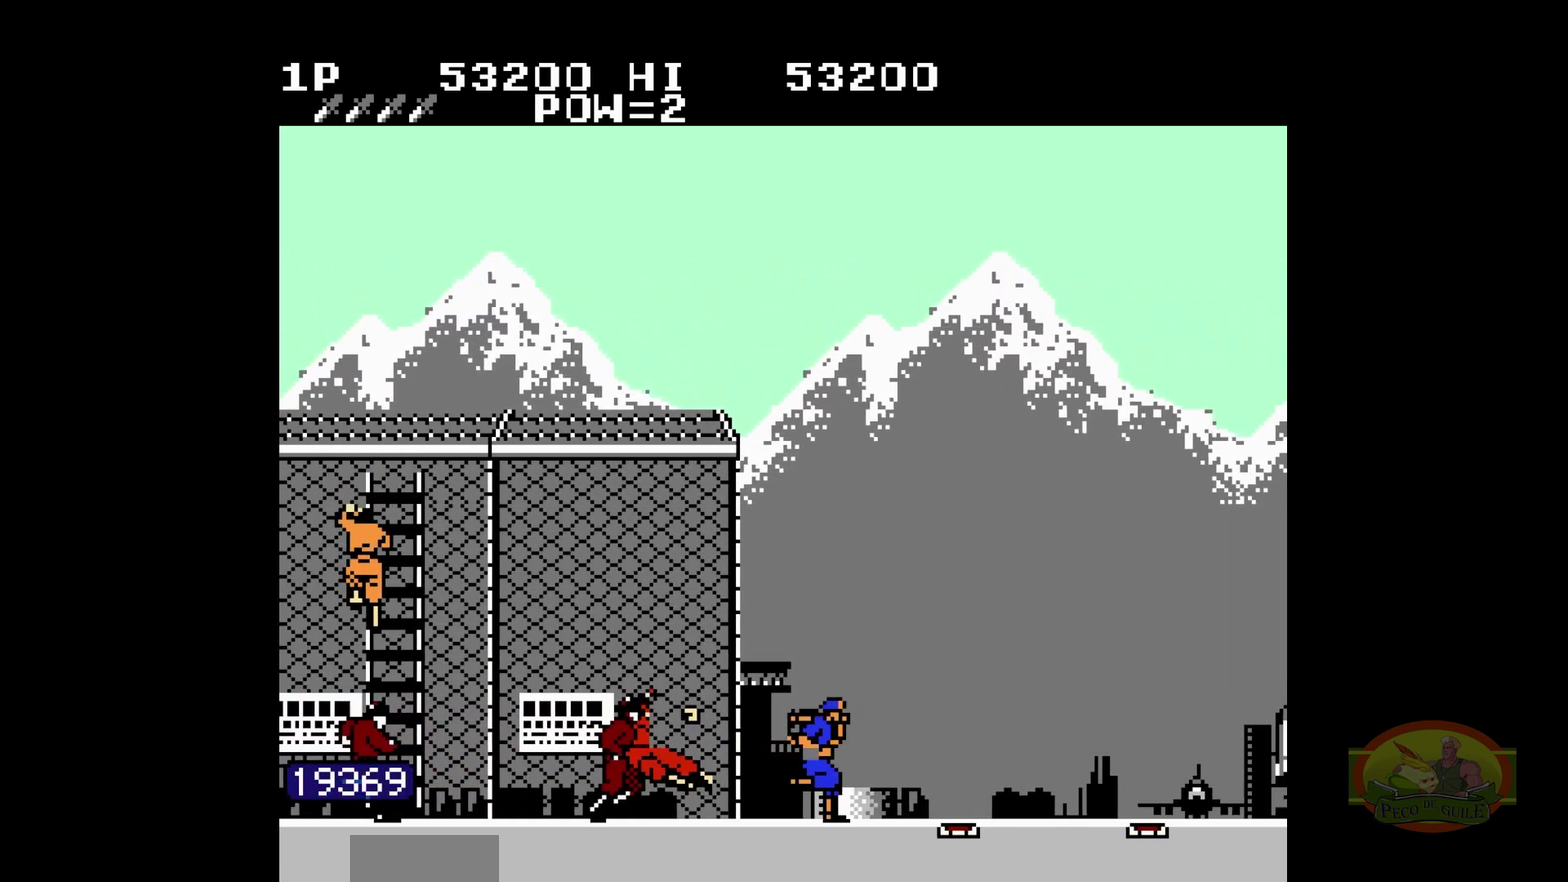
{"buttons": ["DPAD_RIGHT"], "events": [[200, "DPAD_UP", "down"], [217, "DPAD_UP", "up"]]}
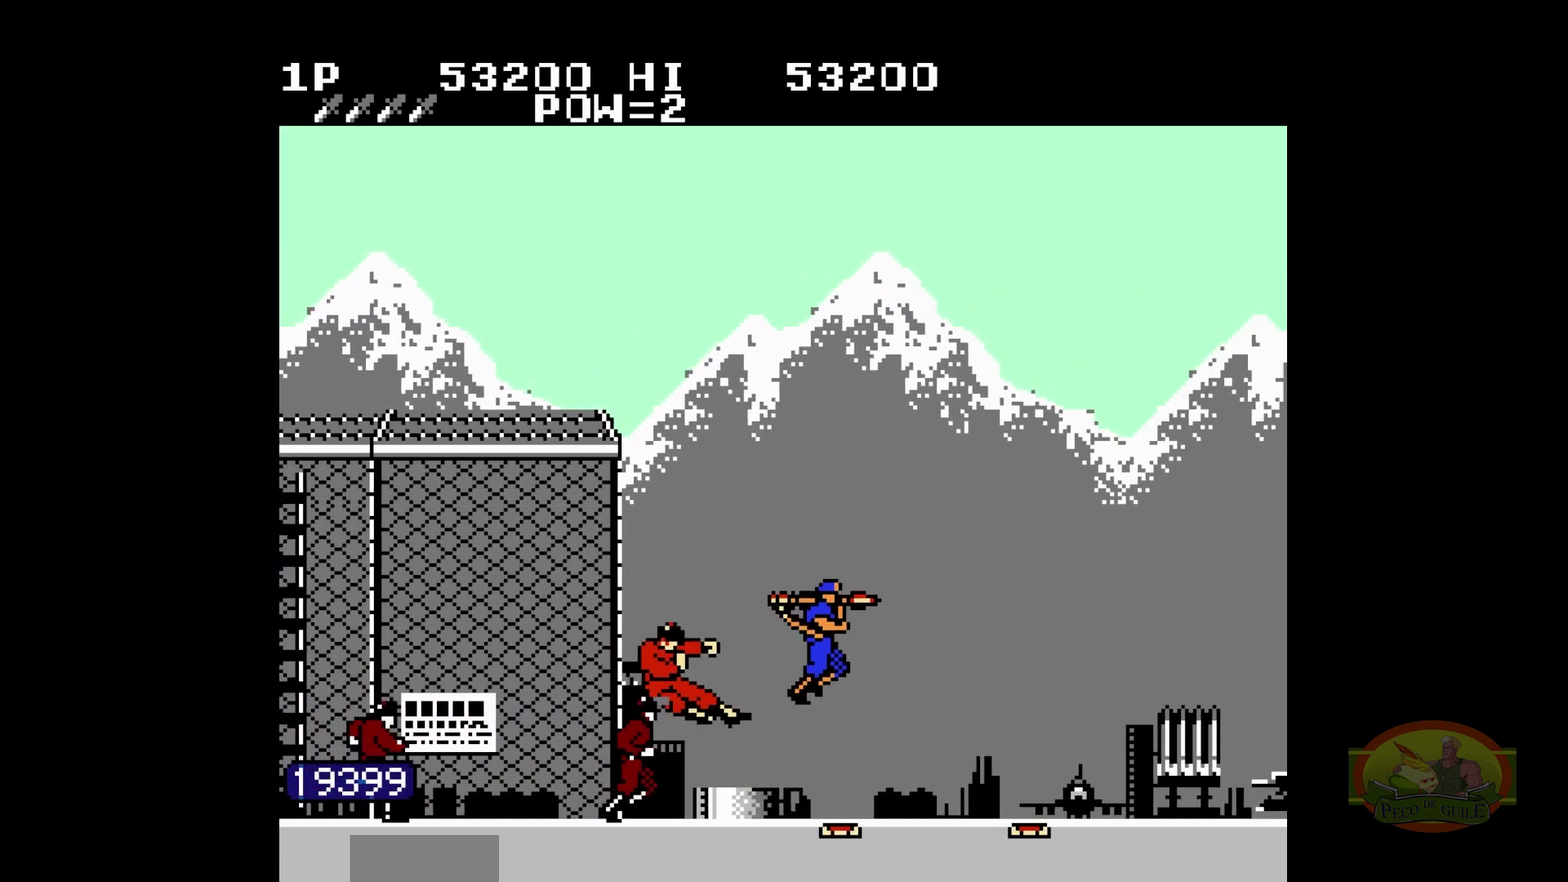
{"buttons": ["DPAD_RIGHT"], "events": [[333, "B", "down"], [350, "B", "up"]]}
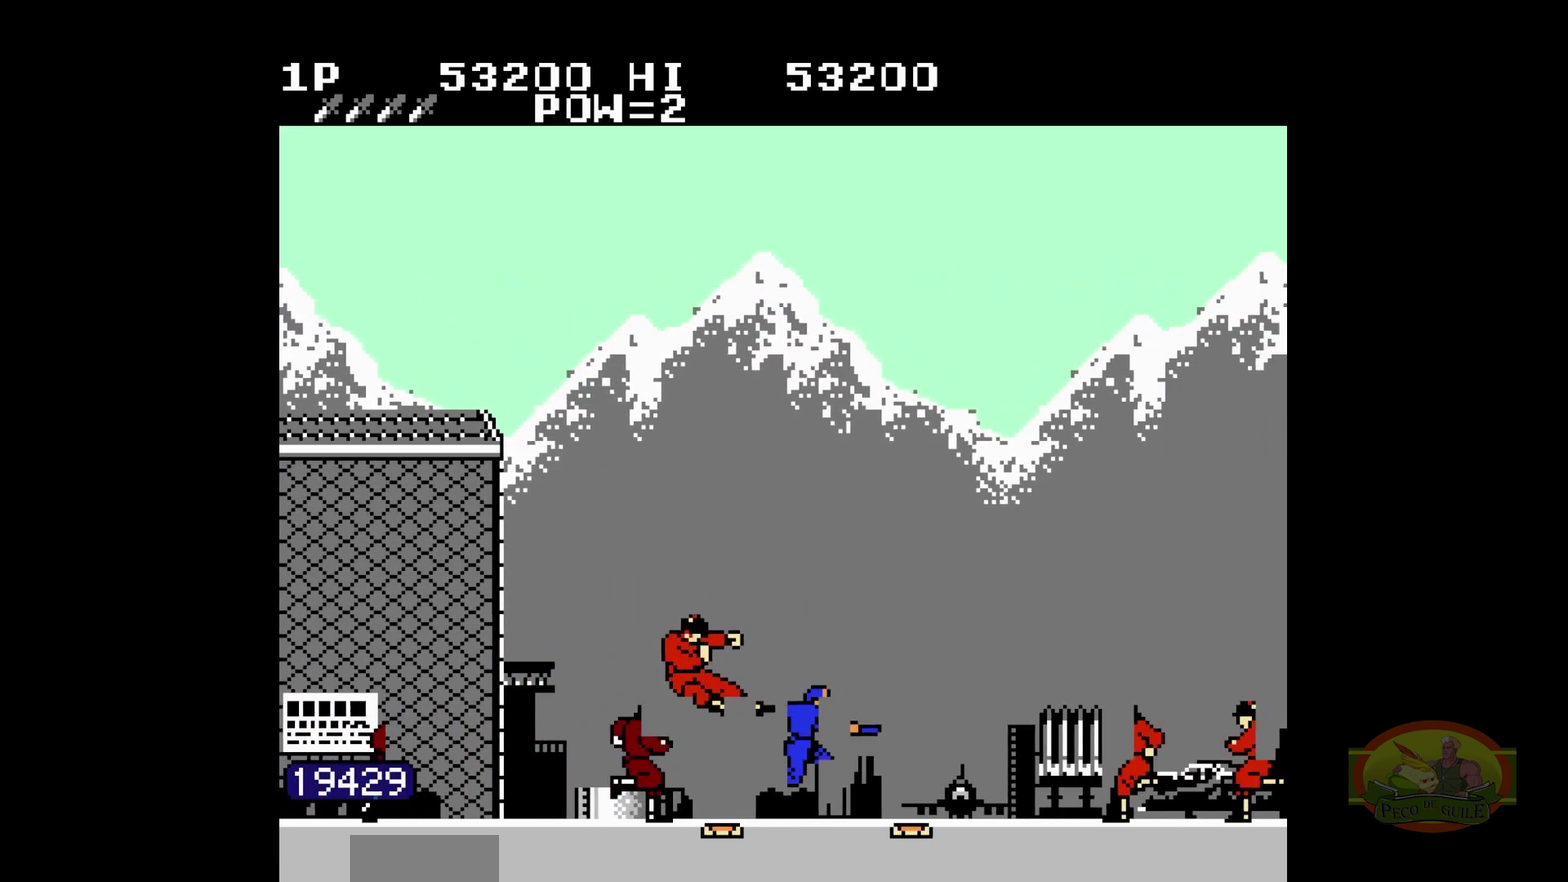
{"buttons": ["DPAD_RIGHT"], "events": [[183, "DPAD_UP", "down"], [200, "DPAD_UP", "up"], [433, "B", "down"], [450, "B", "up"]]}
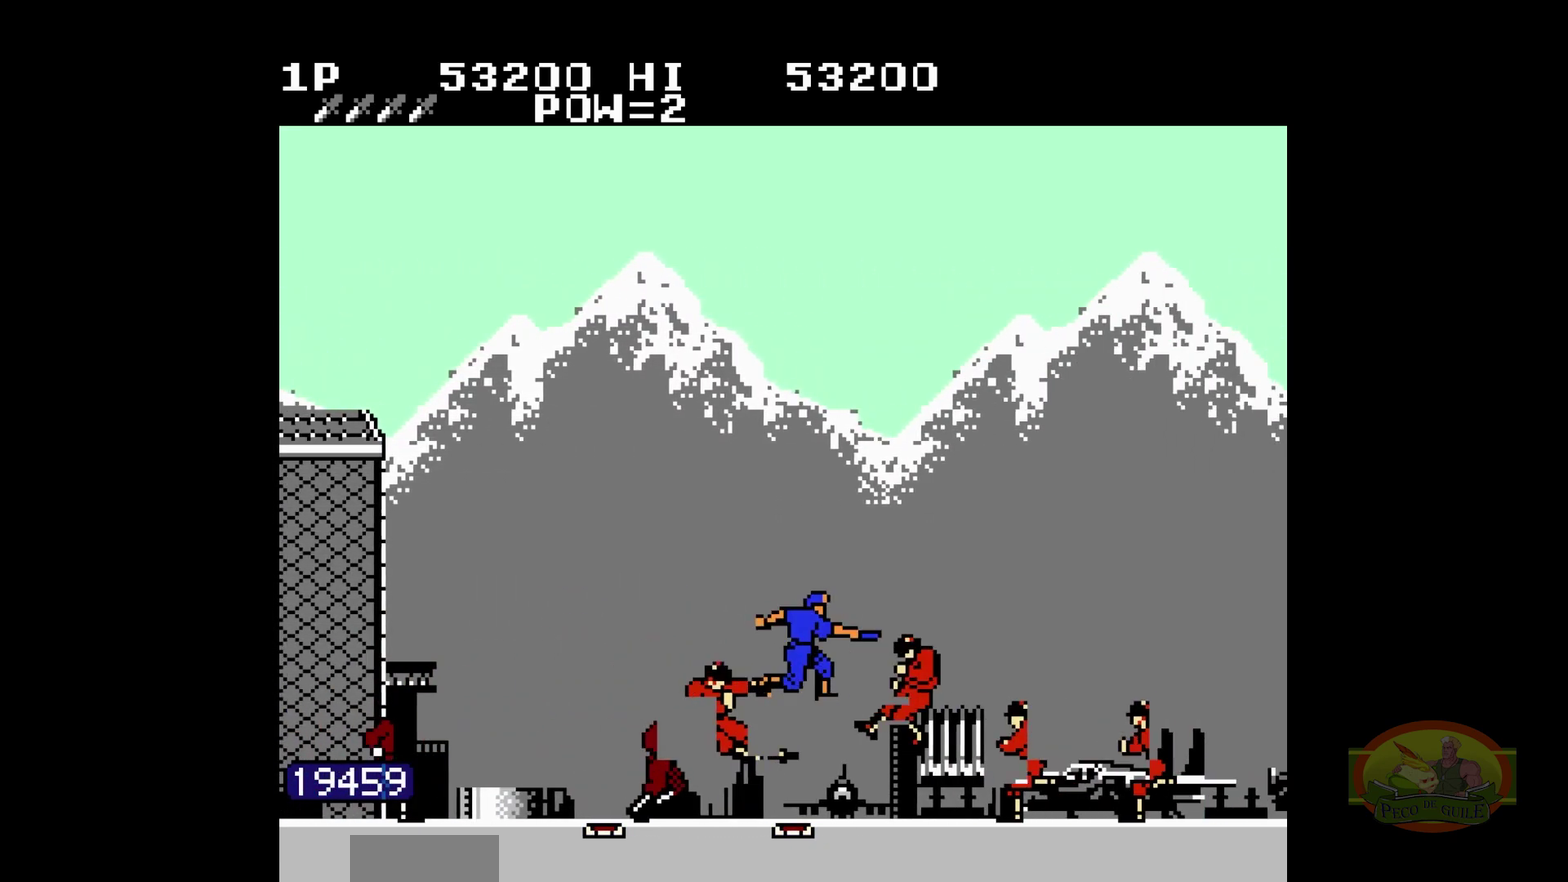
{"buttons": ["DPAD_RIGHT"], "events": [[200, "B", "down"], [217, "B", "up"], [217, "DPAD_LEFT", "down"], [217, "DPAD_RIGHT", "up"], [233, "DPAD_LEFT", "up"], [233, "DPAD_RIGHT", "down"], [317, "B", "down"], [333, "B", "up"]]}
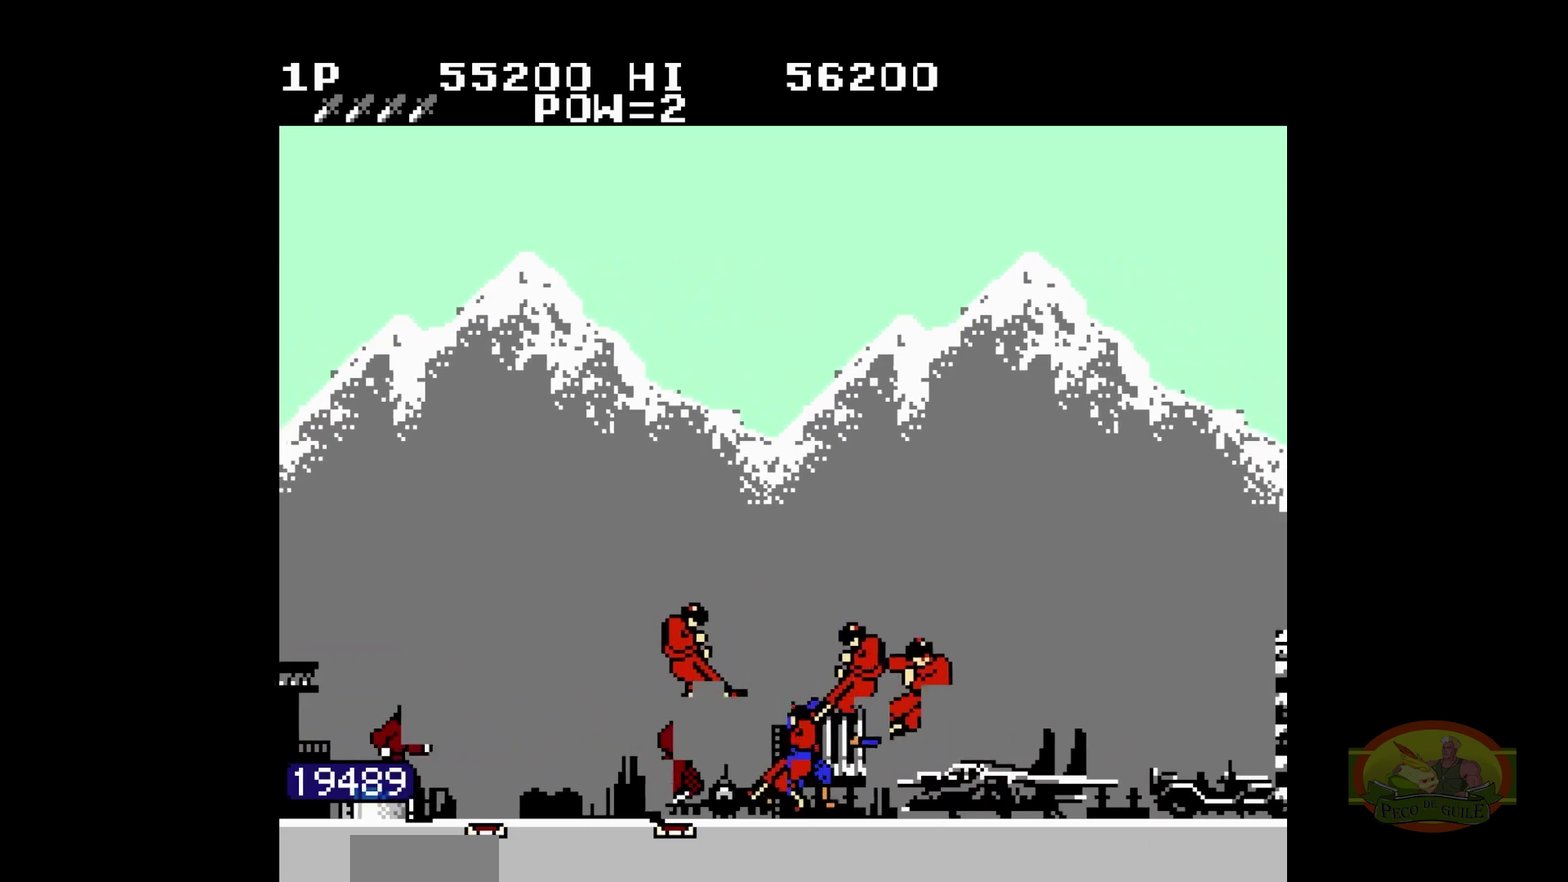
{"buttons": ["DPAD_RIGHT"]}